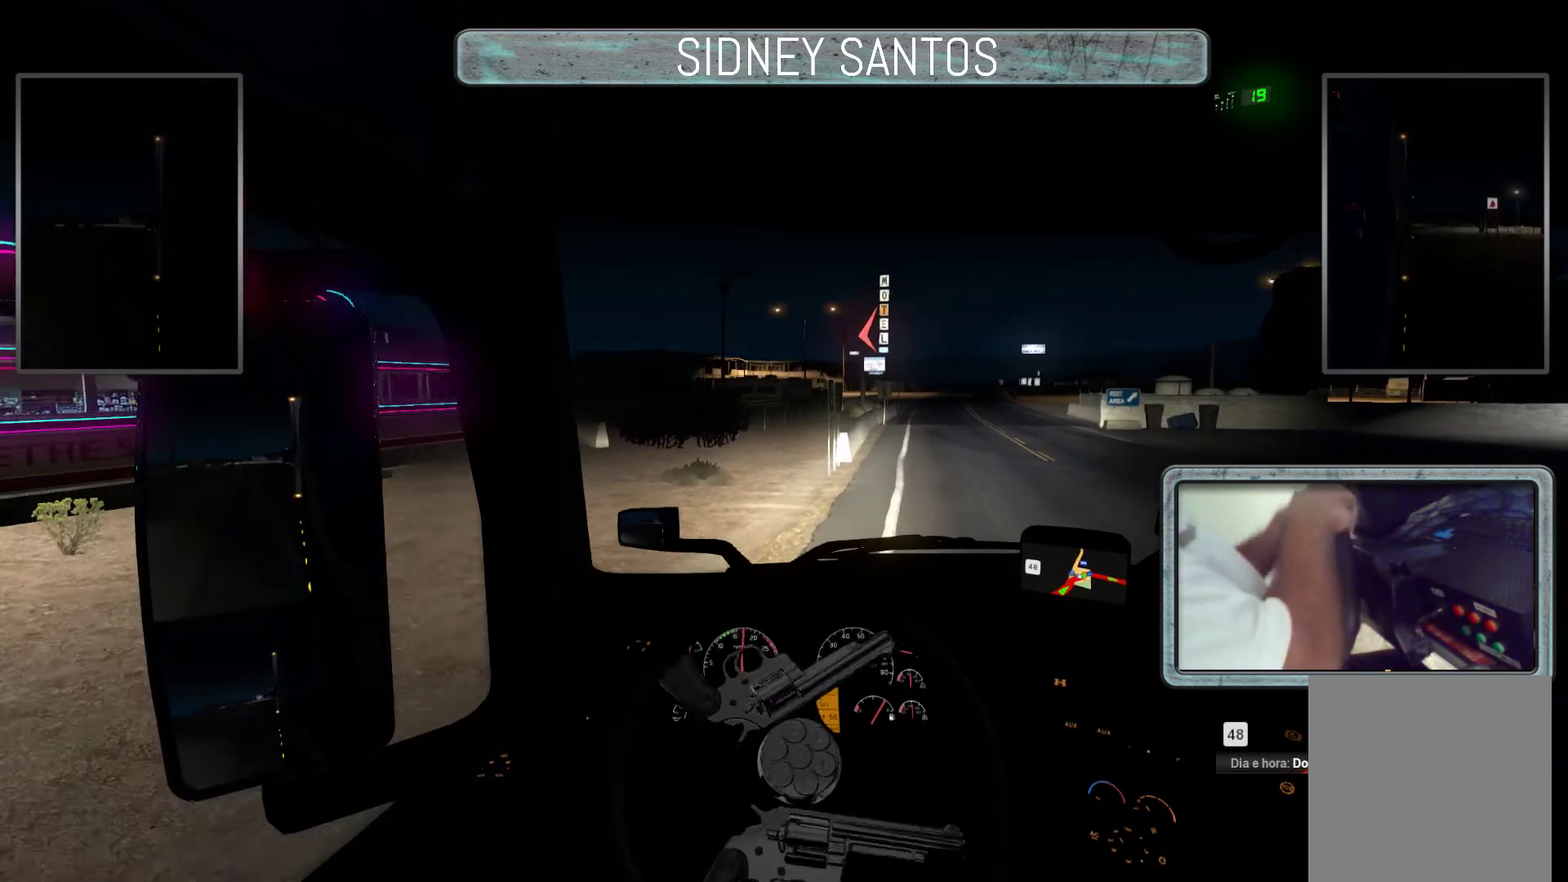
Gameplay with a controller (PlayStation layout); each line is a JSON object with the inputs held at the frame after it. "events" lists button and stick changes between this image and that frame as [ms after this image, input, new state], when the widget could be followed in between. Not read: right_stick.
{"buttons": ["R3"], "left_stick": "up", "events": []}
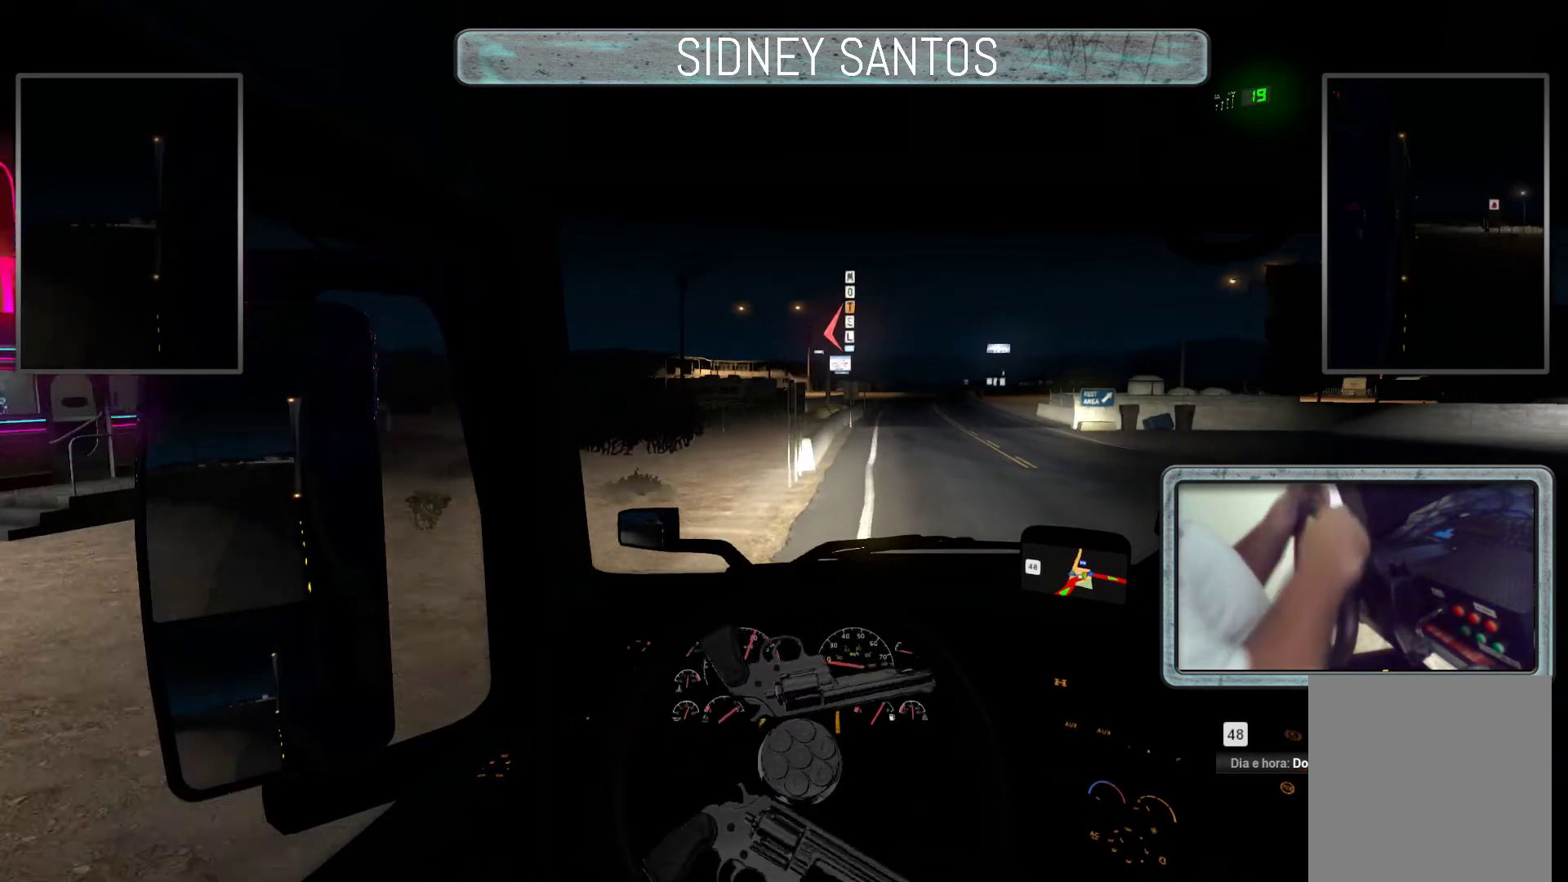
{"buttons": ["R3"], "left_stick": "up", "events": []}
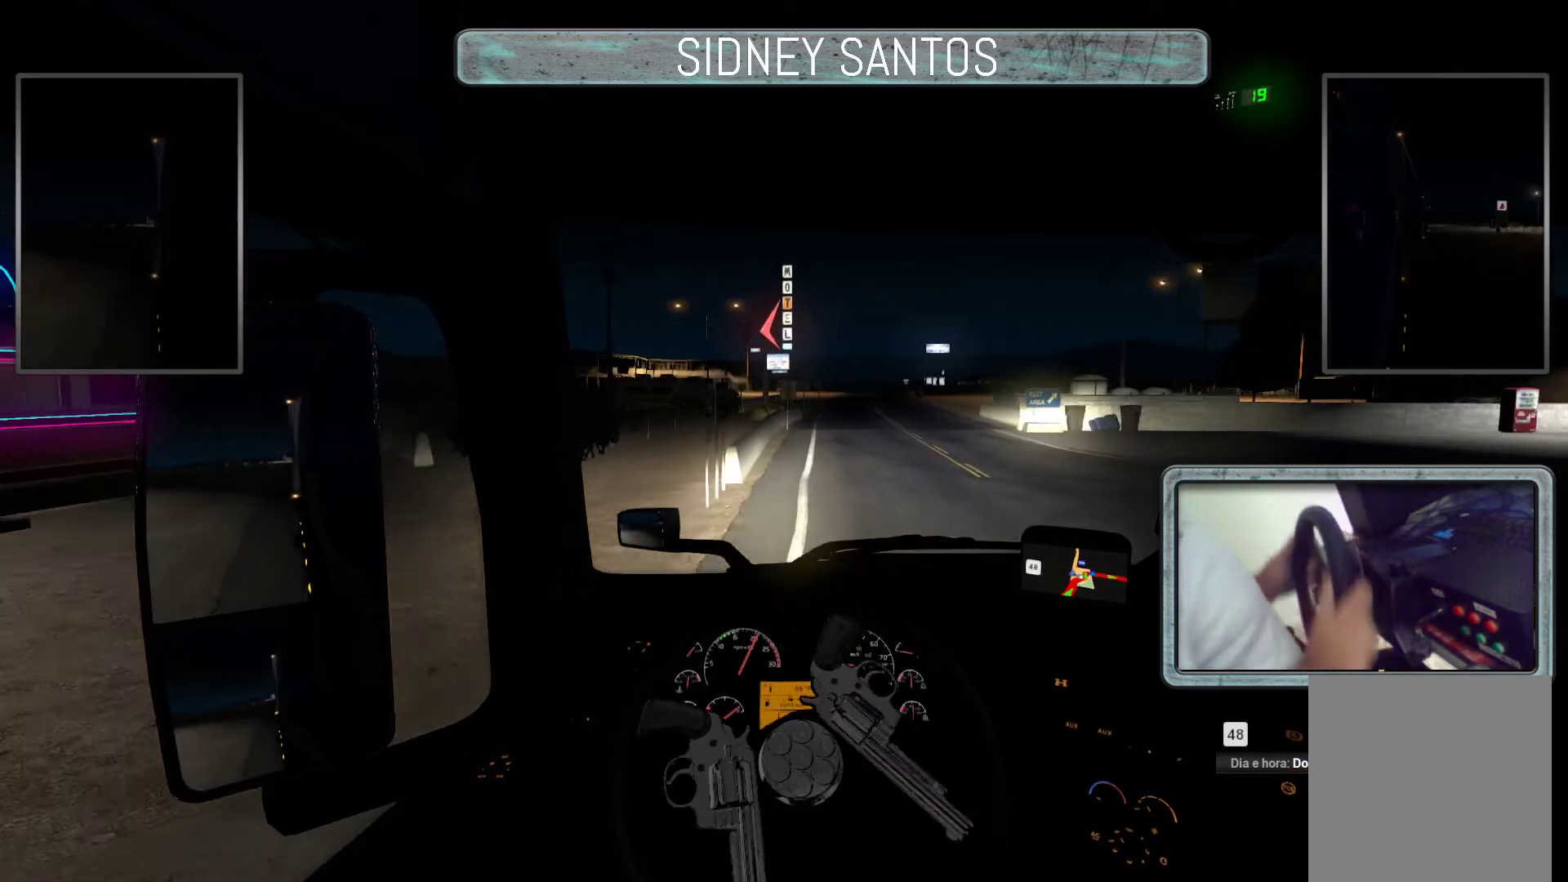
{"buttons": ["R3"], "left_stick": "up", "events": []}
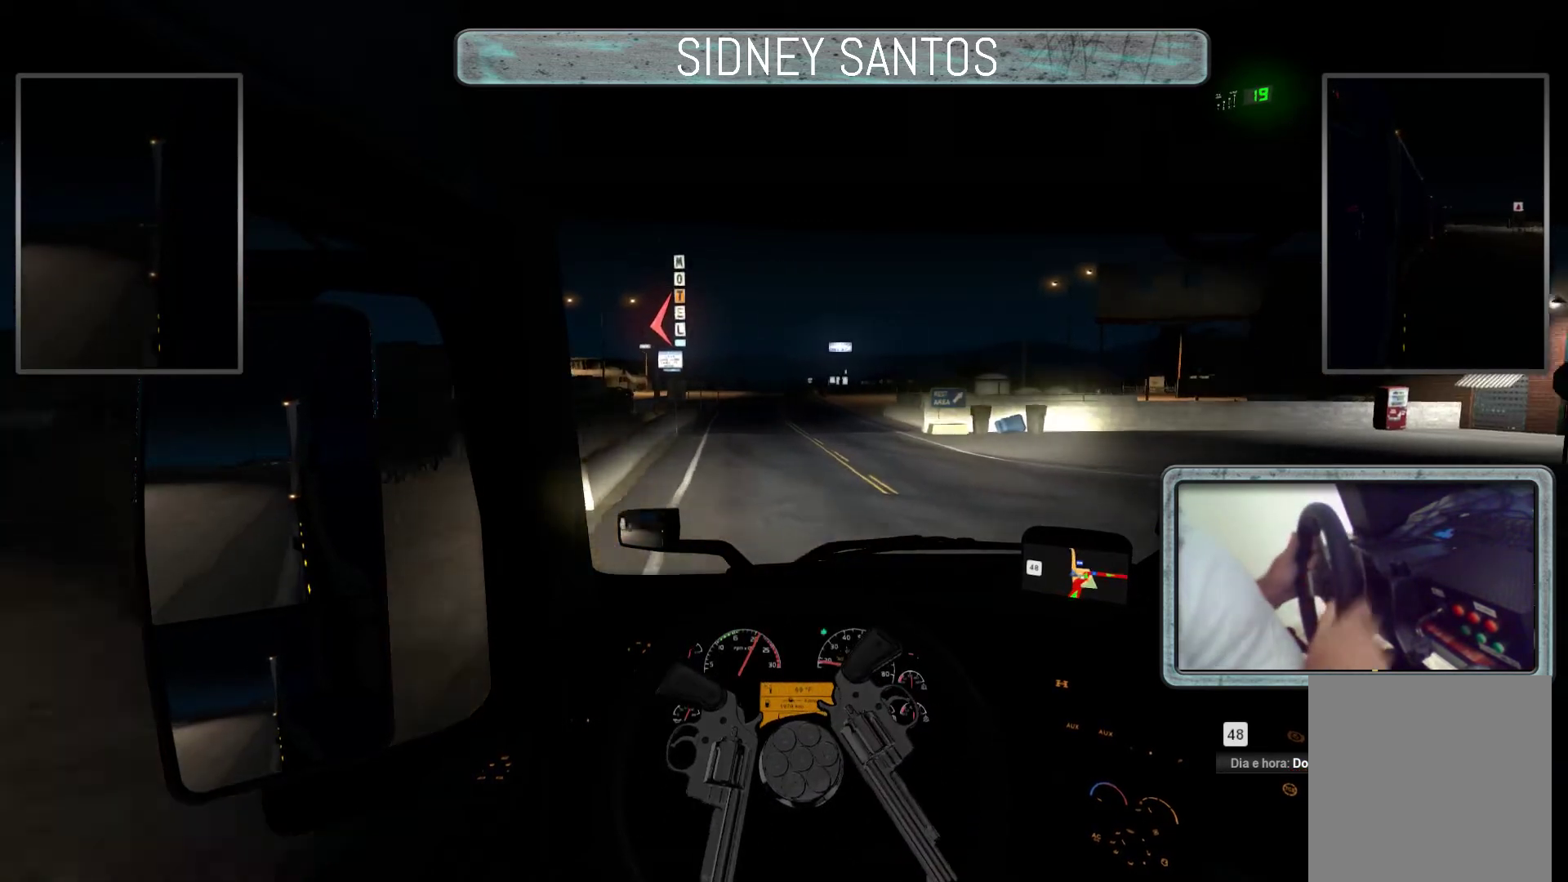
{"buttons": ["R3"], "left_stick": "up", "events": []}
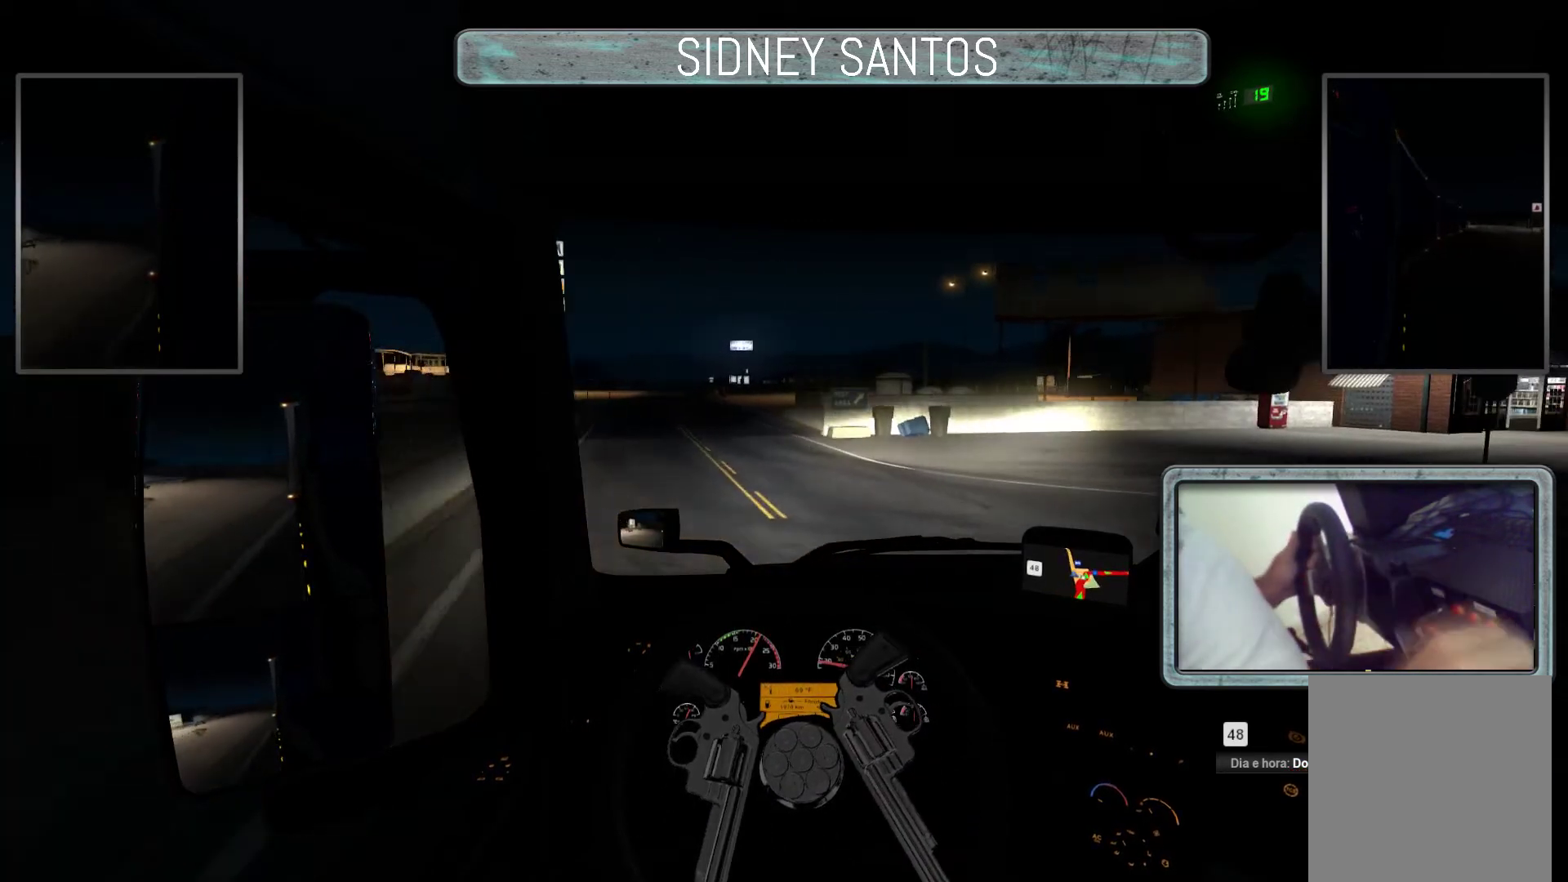
{"buttons": ["R3"], "left_stick": "up-right", "events": [[300, "left_stick", "up-right"]]}
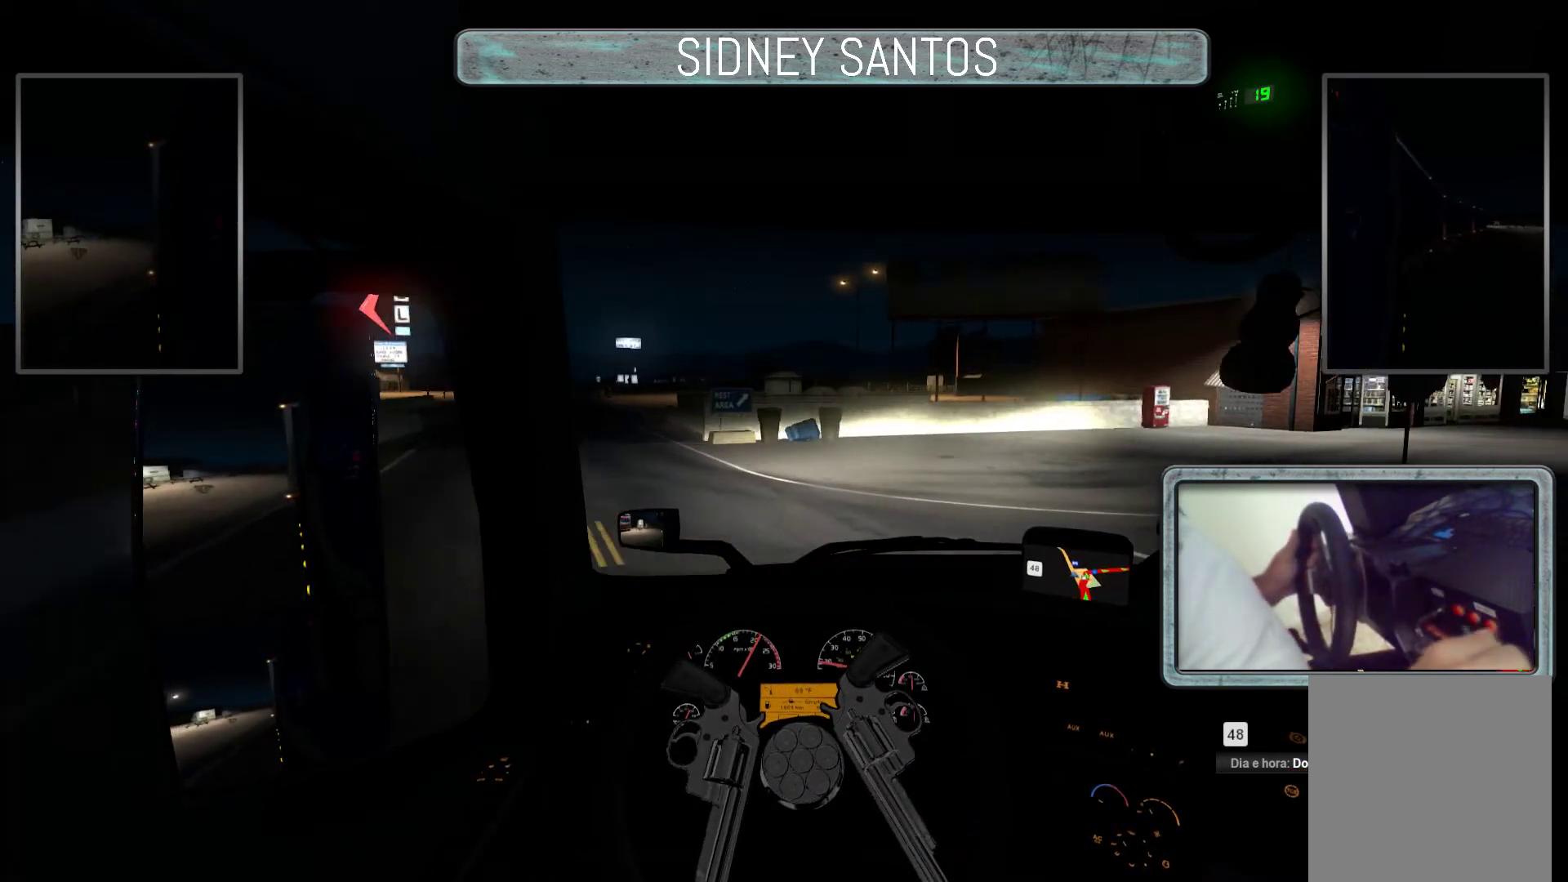
{"buttons": [], "left_stick": "right", "events": [[33, "R3", "up"], [33, "left_stick", "right"]]}
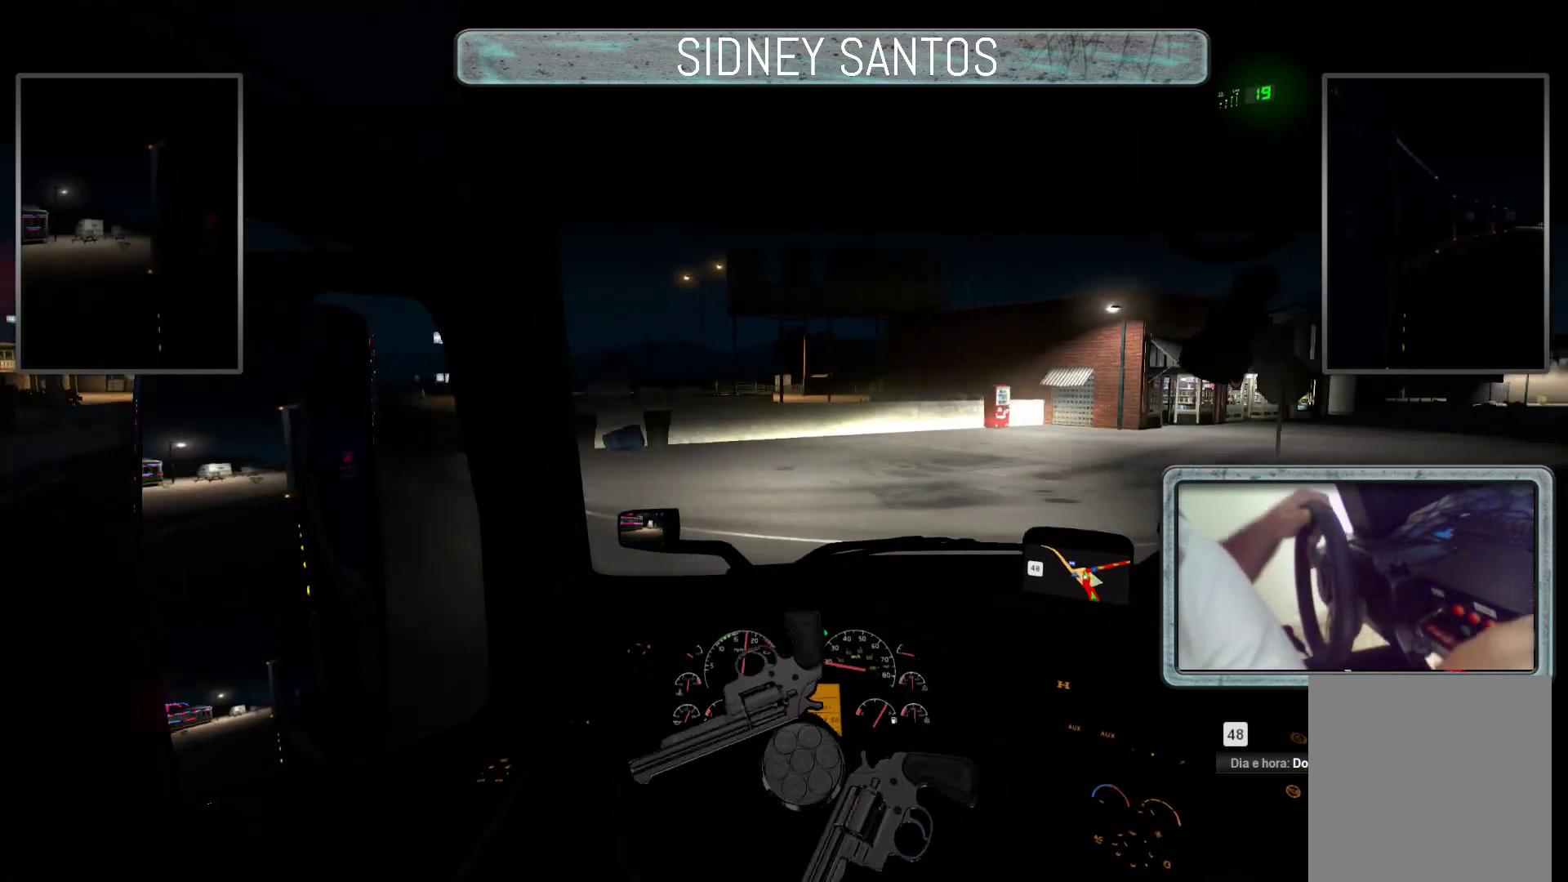
{"buttons": ["DPAD_DOWN"], "left_stick": "up-right", "events": [[67, "DPAD_DOWN", "down"], [400, "left_stick", "up-right"]]}
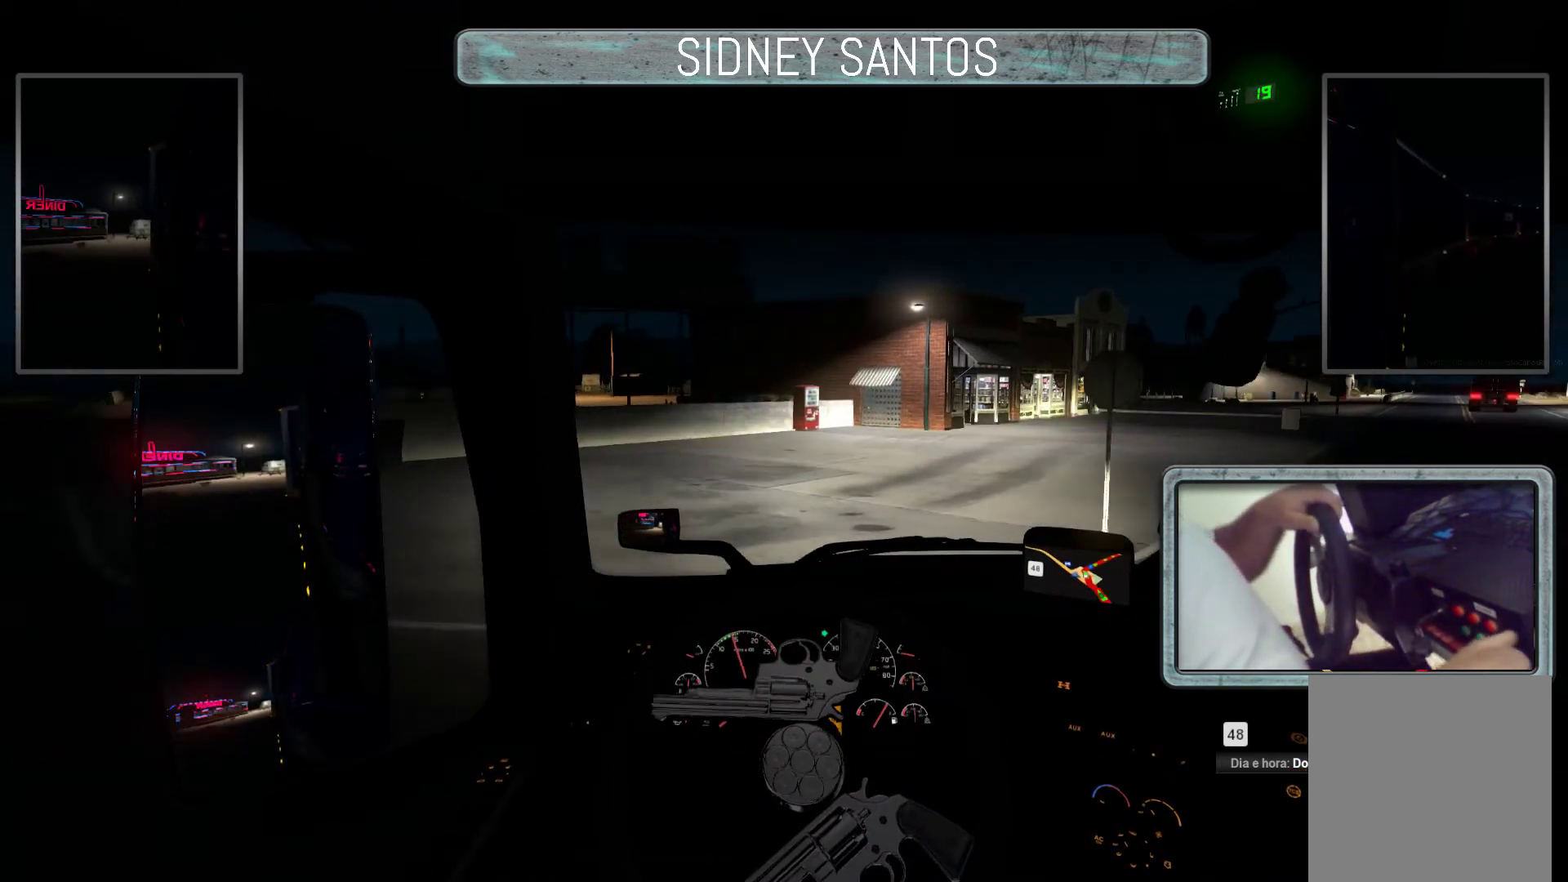
{"buttons": ["DPAD_DOWN"], "left_stick": "up-right", "events": []}
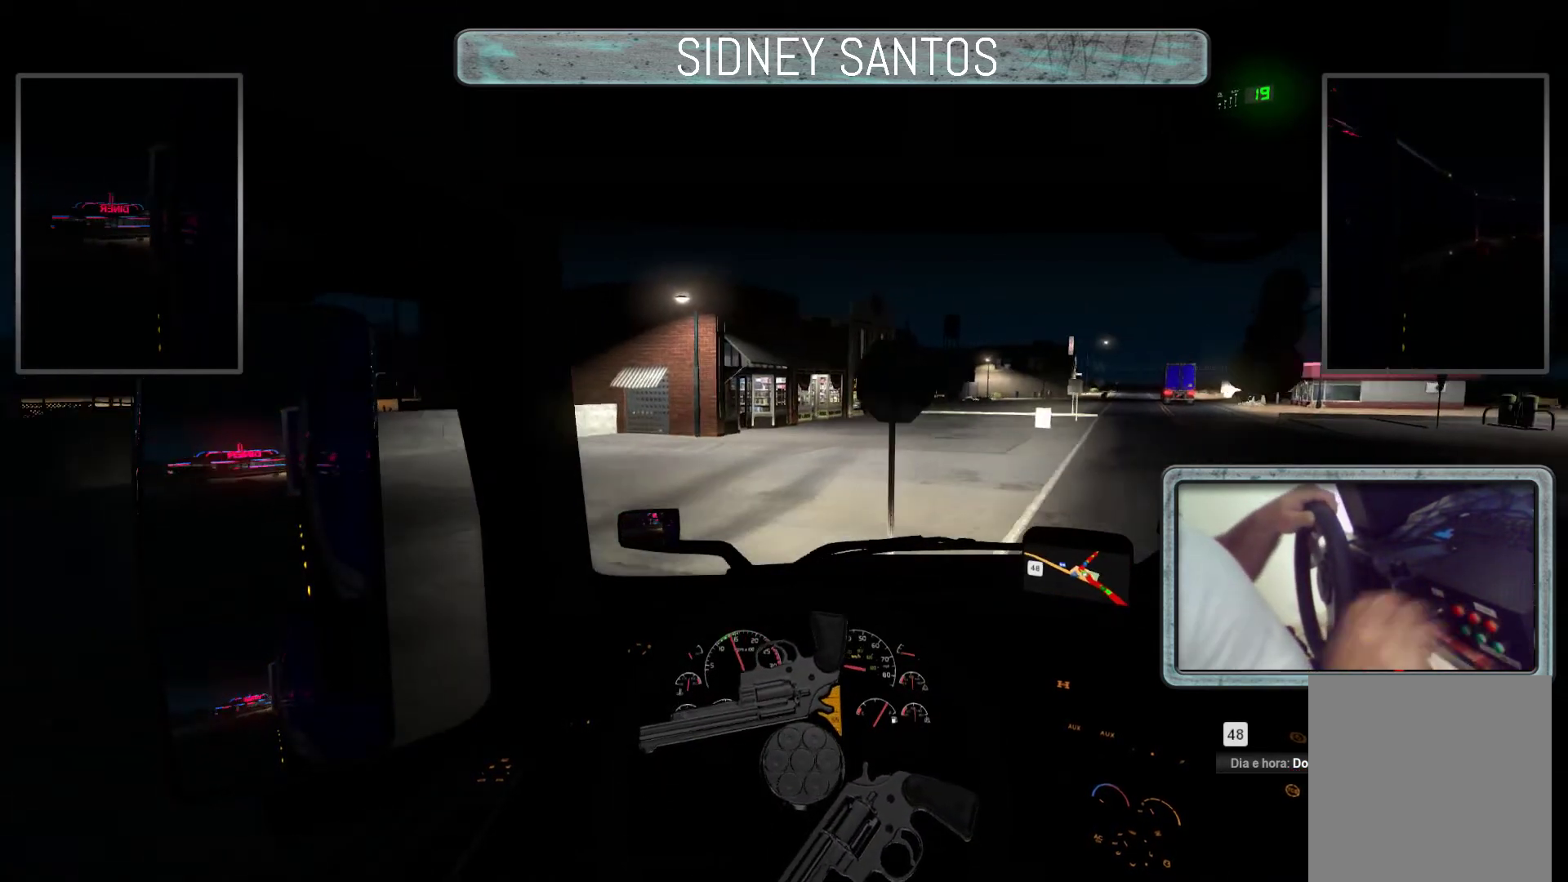
{"buttons": ["DPAD_DOWN"], "left_stick": "up-right", "events": []}
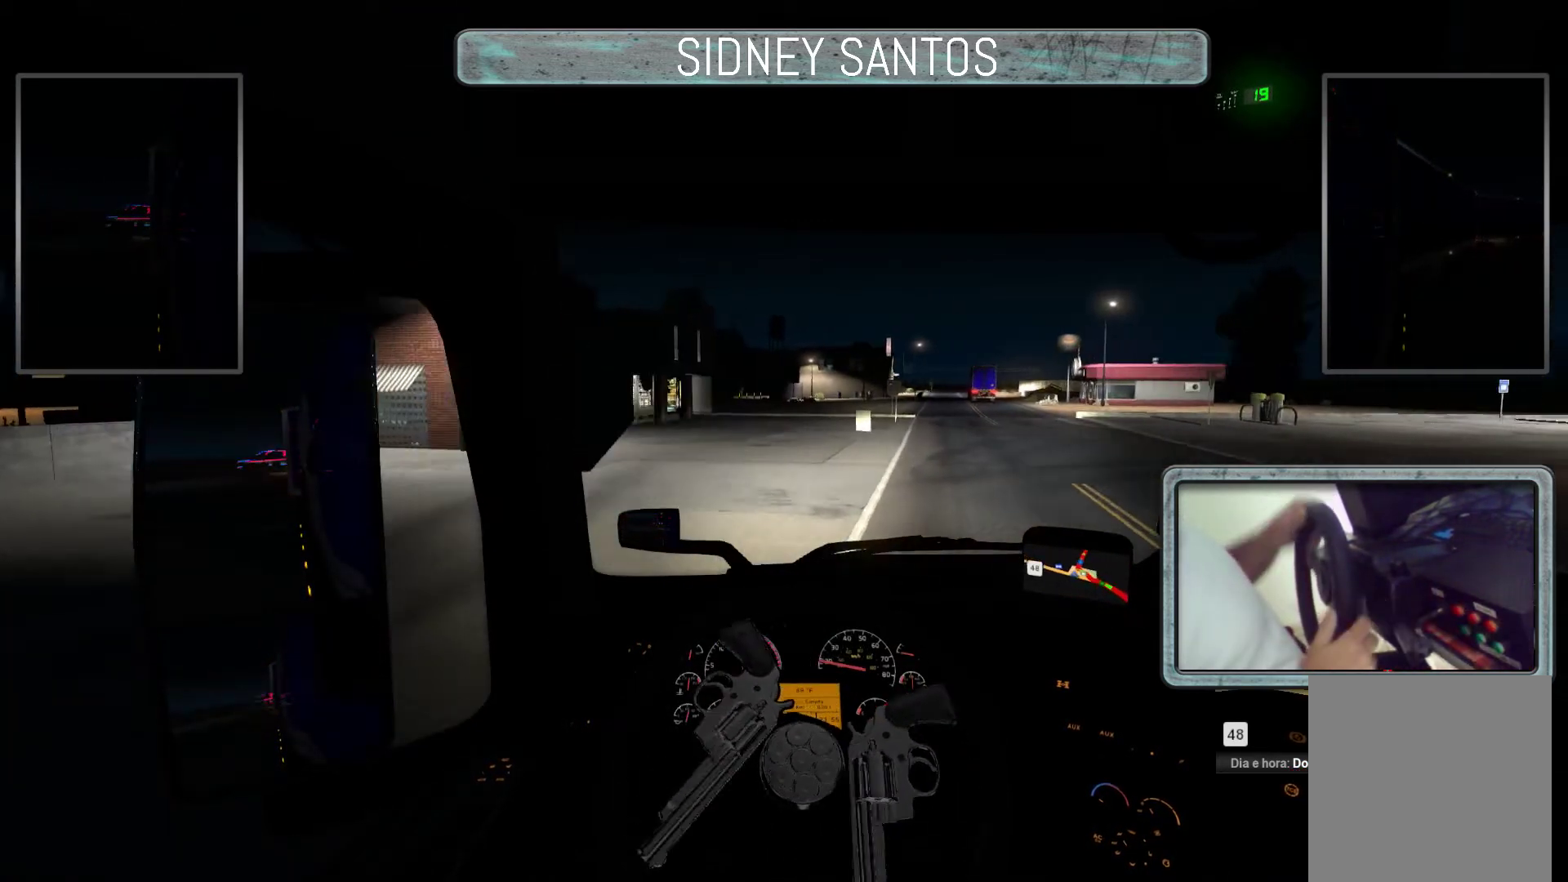
{"buttons": ["DPAD_DOWN"], "left_stick": "up", "events": [[67, "left_stick", "up"]]}
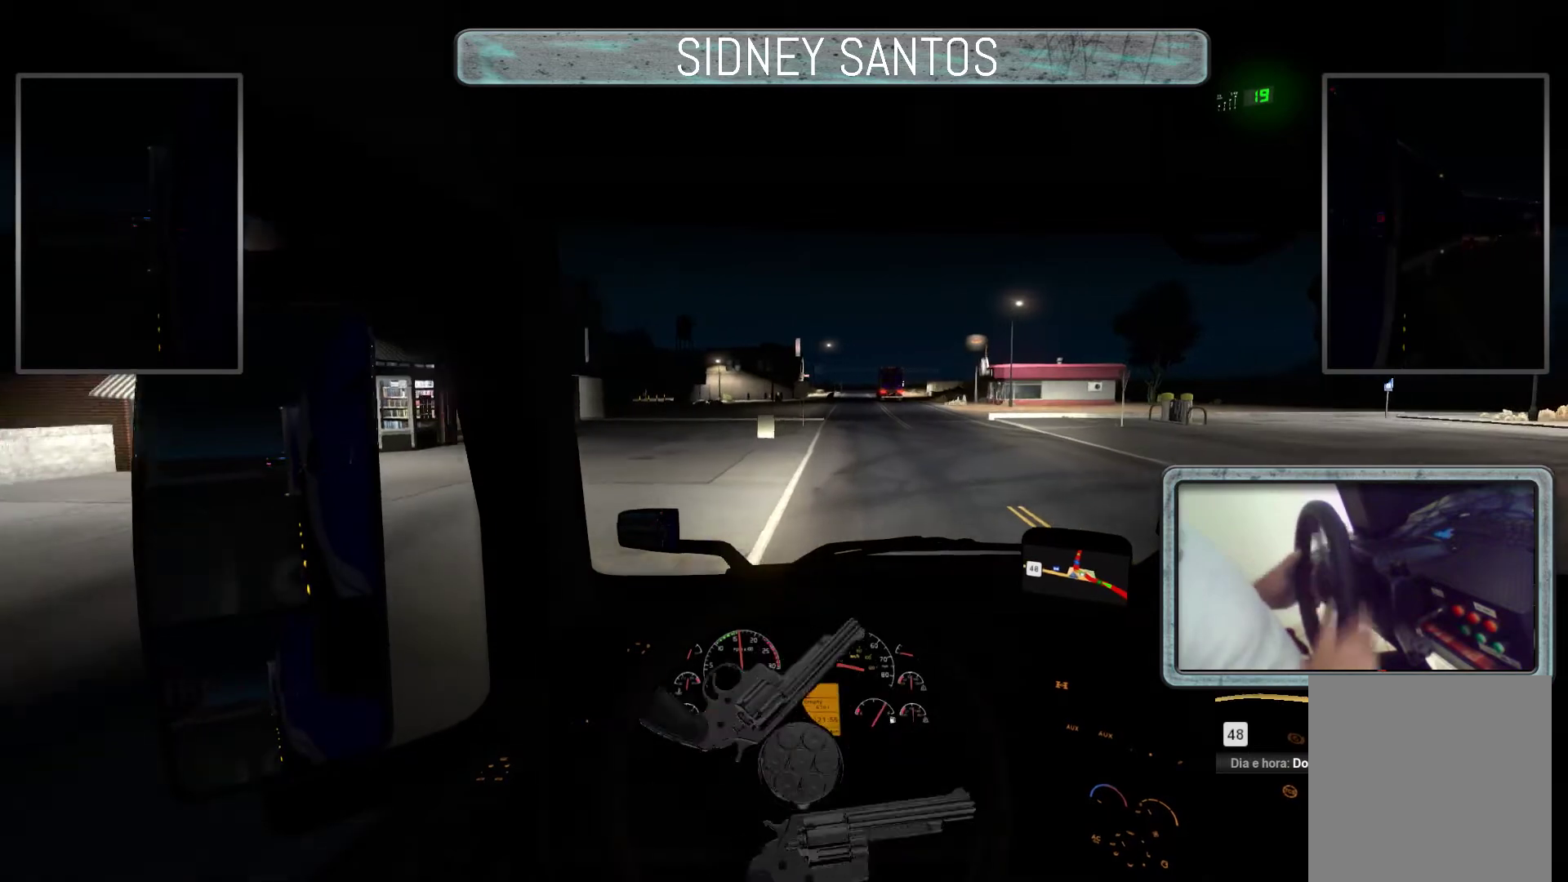
{"buttons": ["DPAD_DOWN"], "left_stick": "up", "events": []}
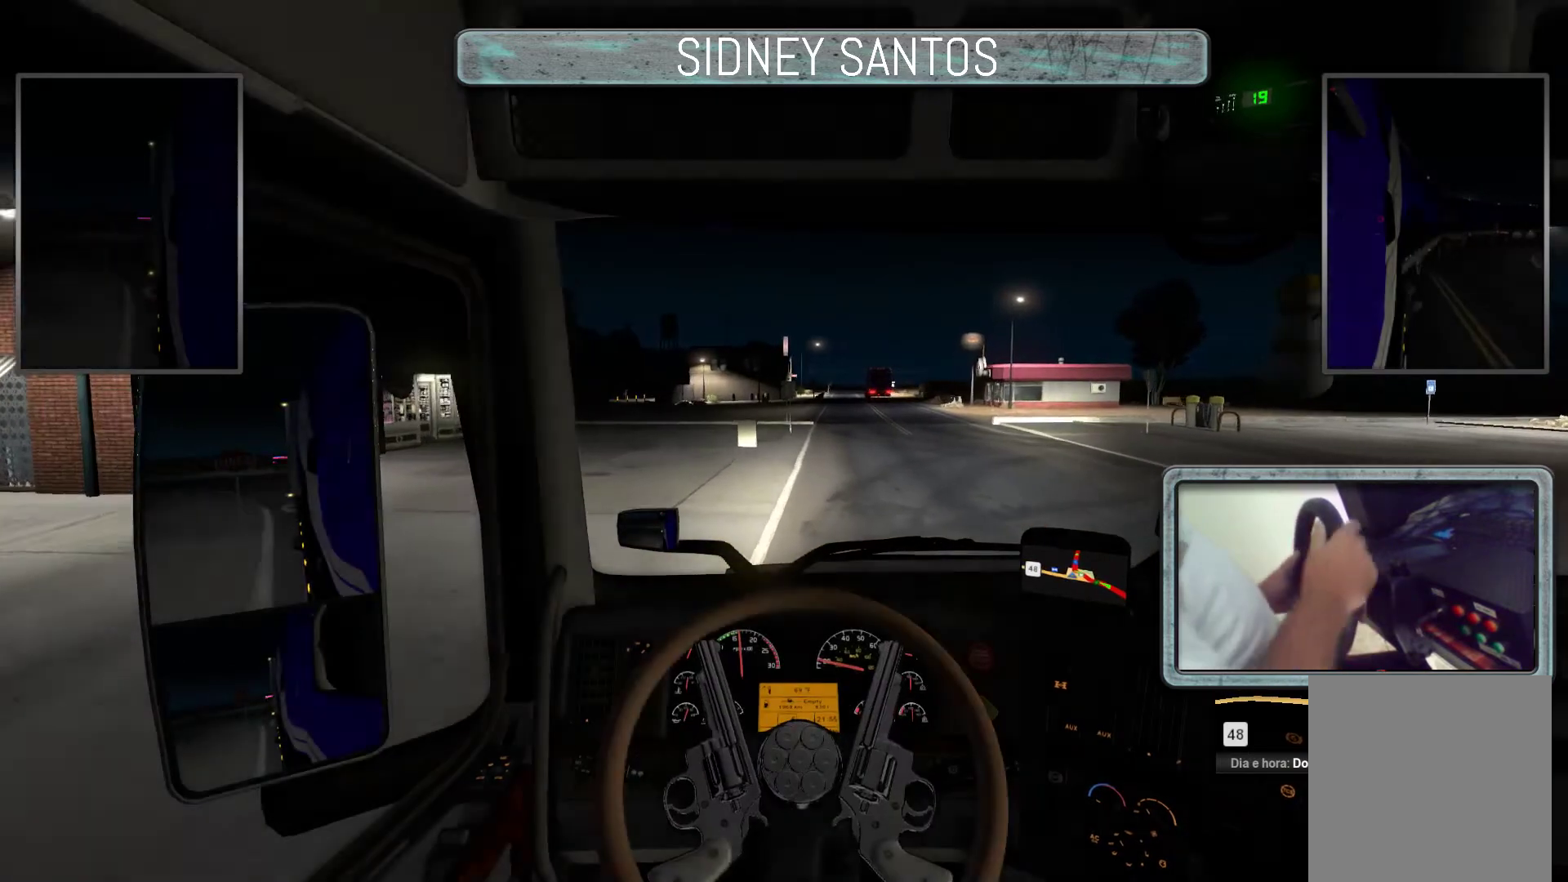
{"buttons": ["DPAD_DOWN"], "left_stick": "up", "events": []}
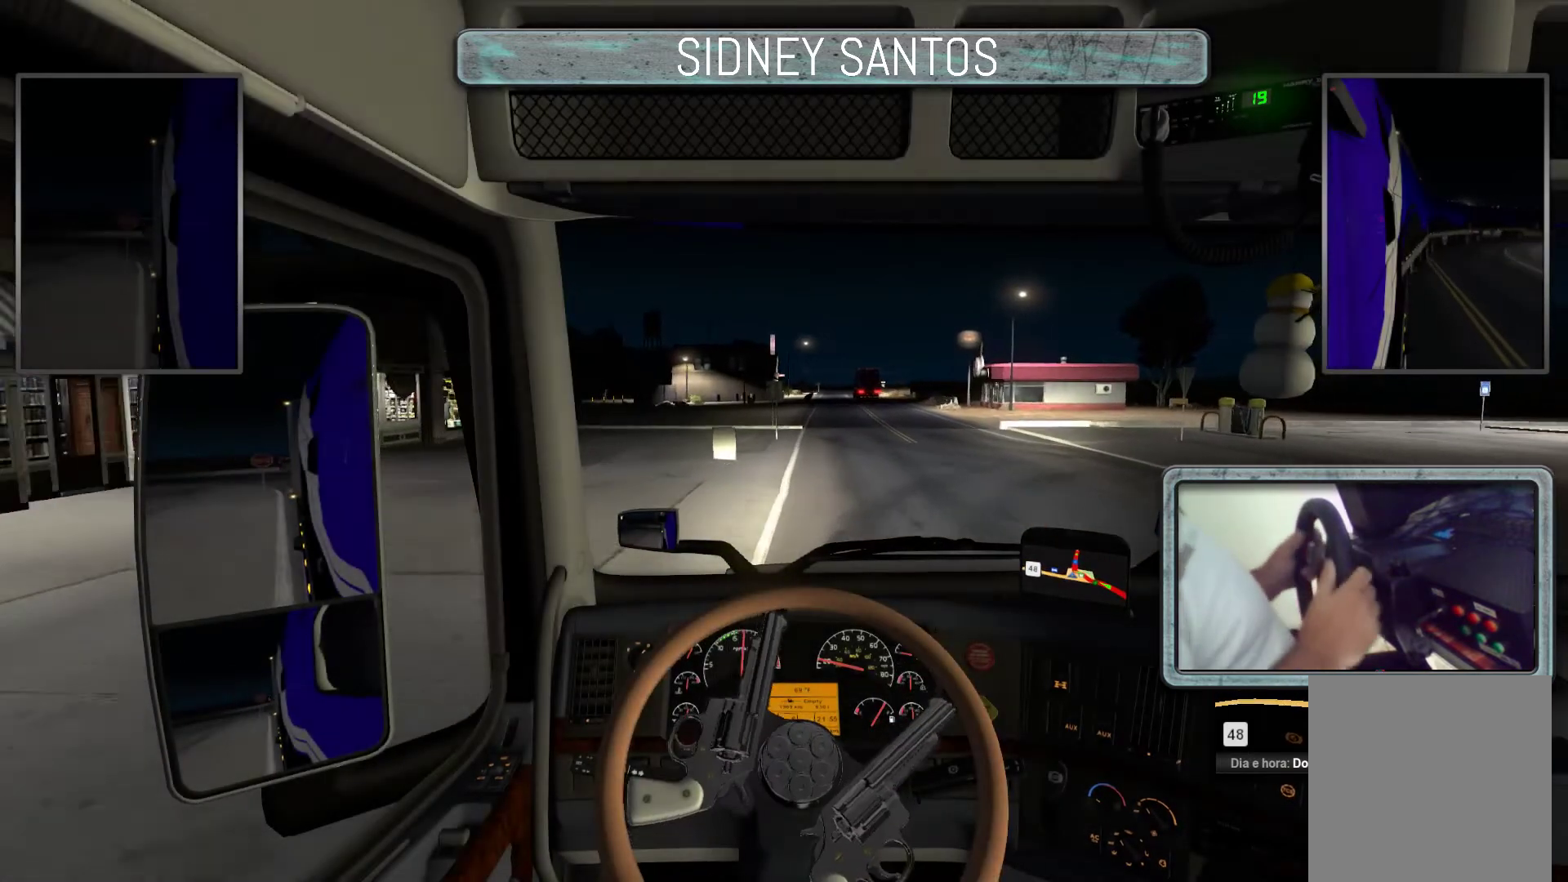
{"buttons": ["DPAD_DOWN"], "left_stick": "up", "events": []}
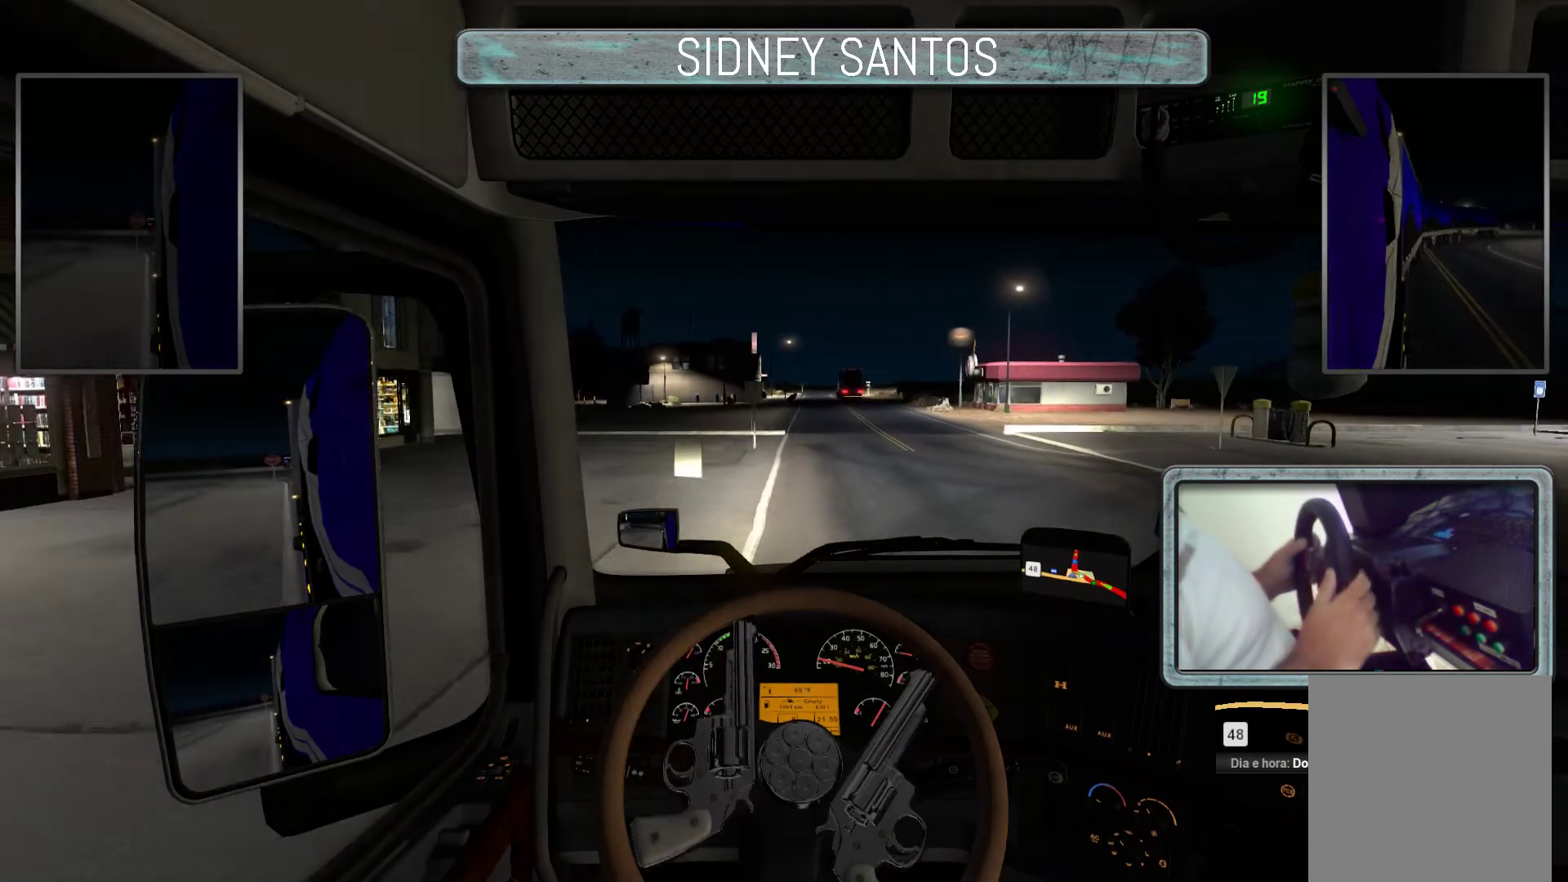
{"buttons": ["DPAD_DOWN"], "left_stick": "up", "events": []}
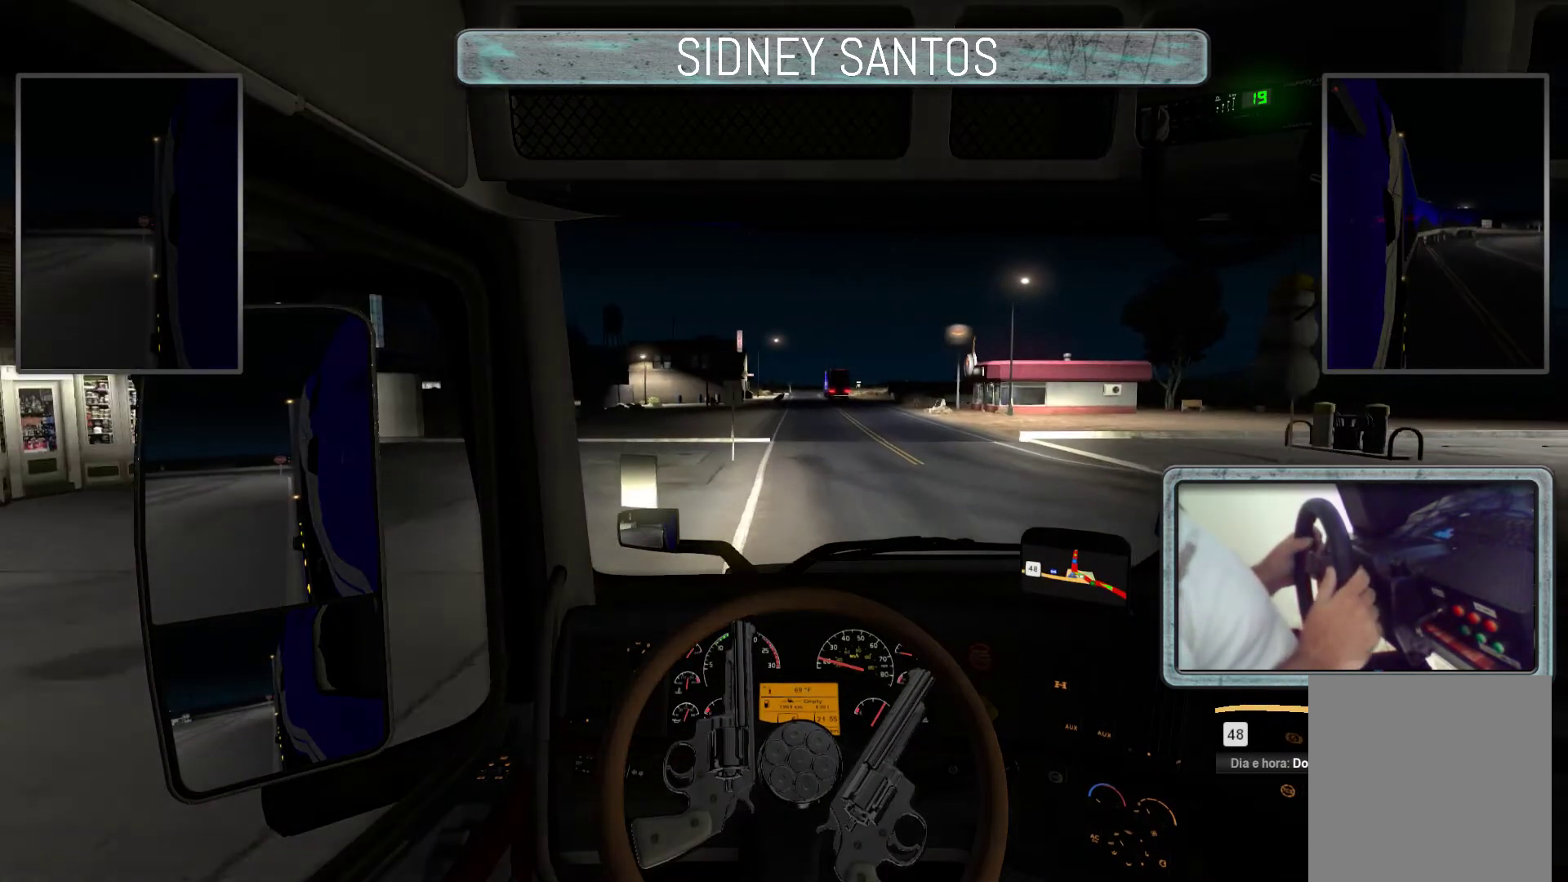
{"buttons": ["DPAD_DOWN"], "left_stick": "up", "events": []}
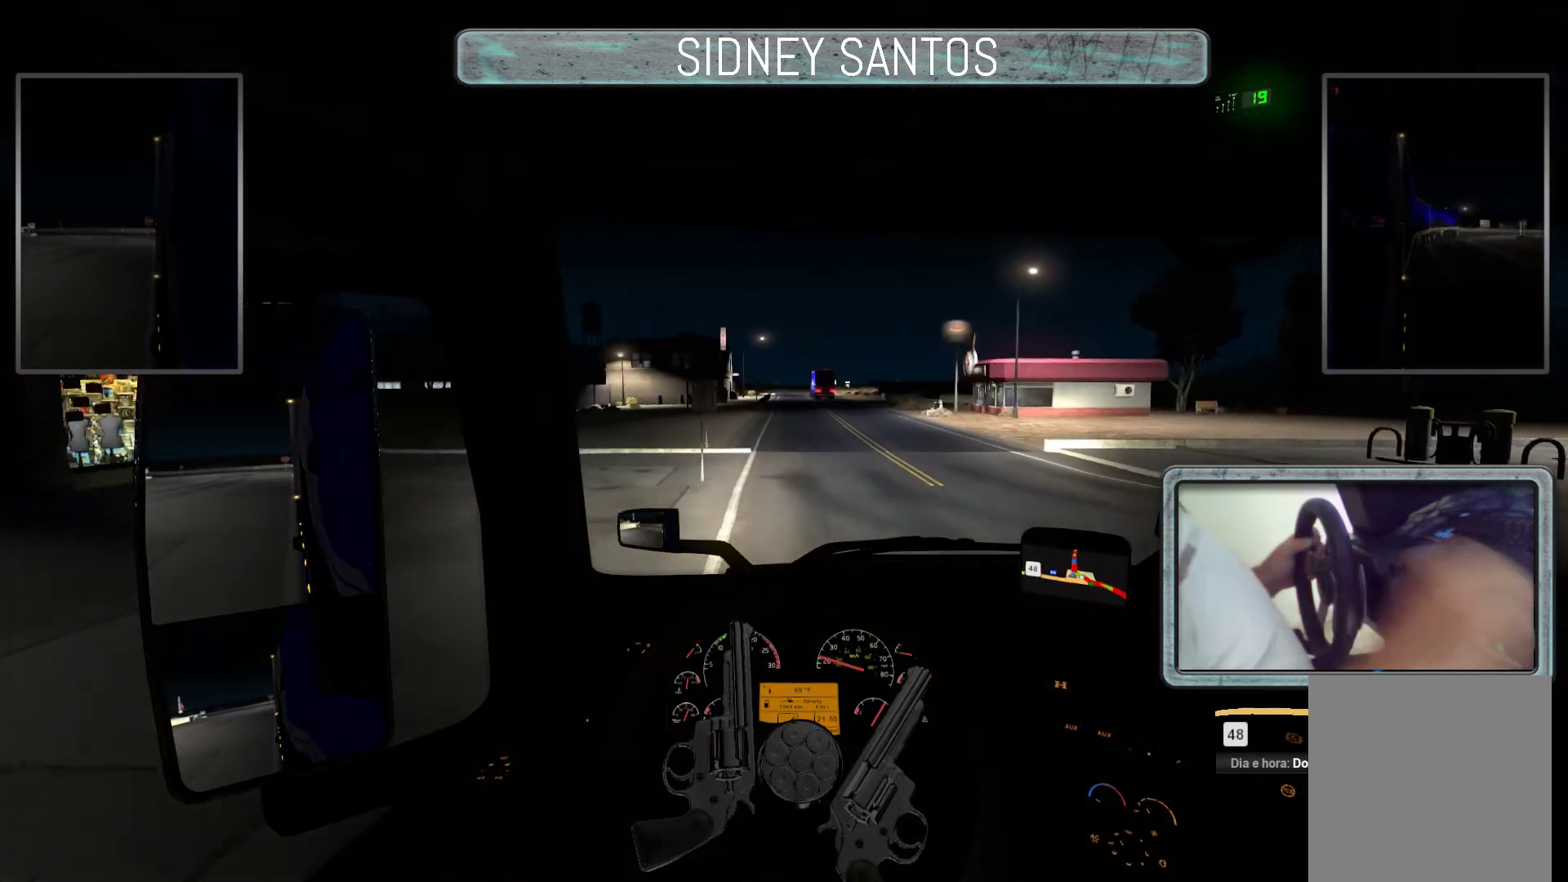
{"buttons": ["DPAD_DOWN"], "left_stick": "up", "events": []}
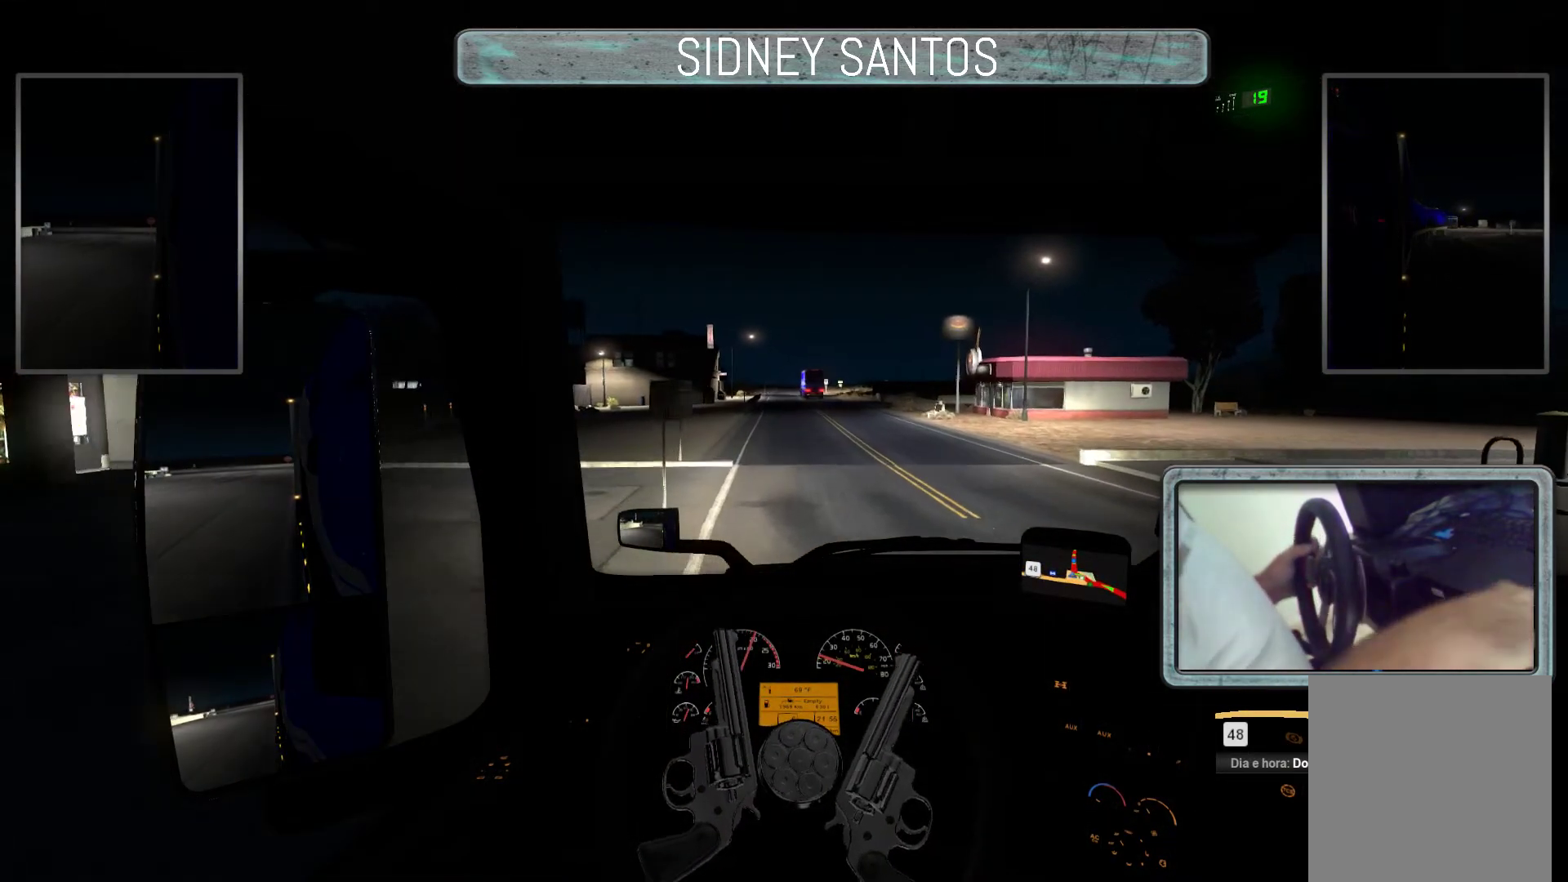
{"buttons": ["DPAD_DOWN"], "left_stick": "up", "events": []}
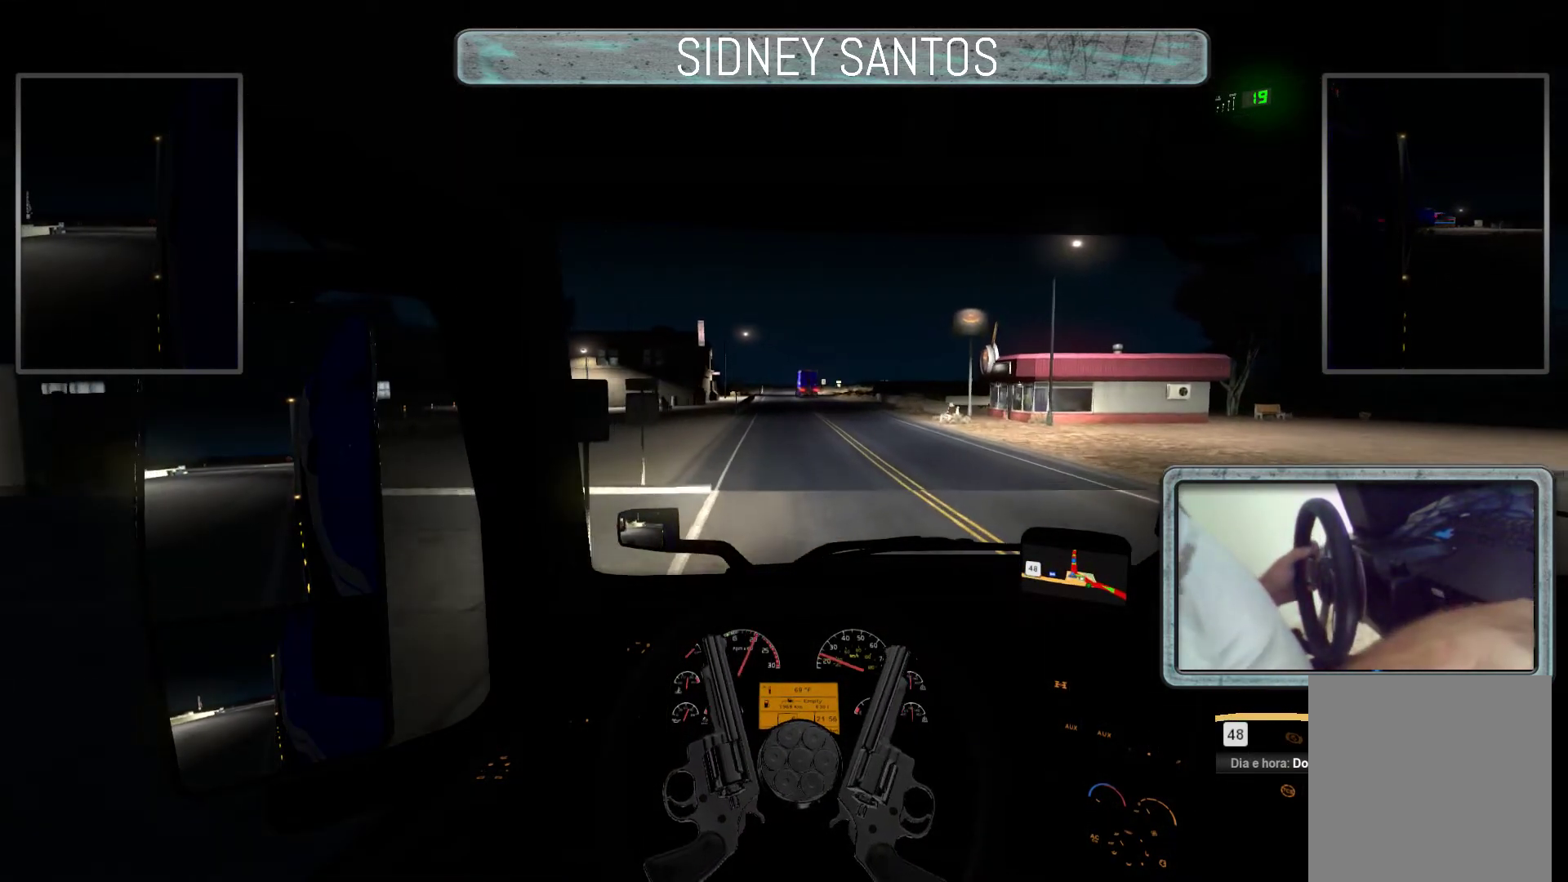
{"buttons": ["DPAD_DOWN"], "left_stick": "up", "events": []}
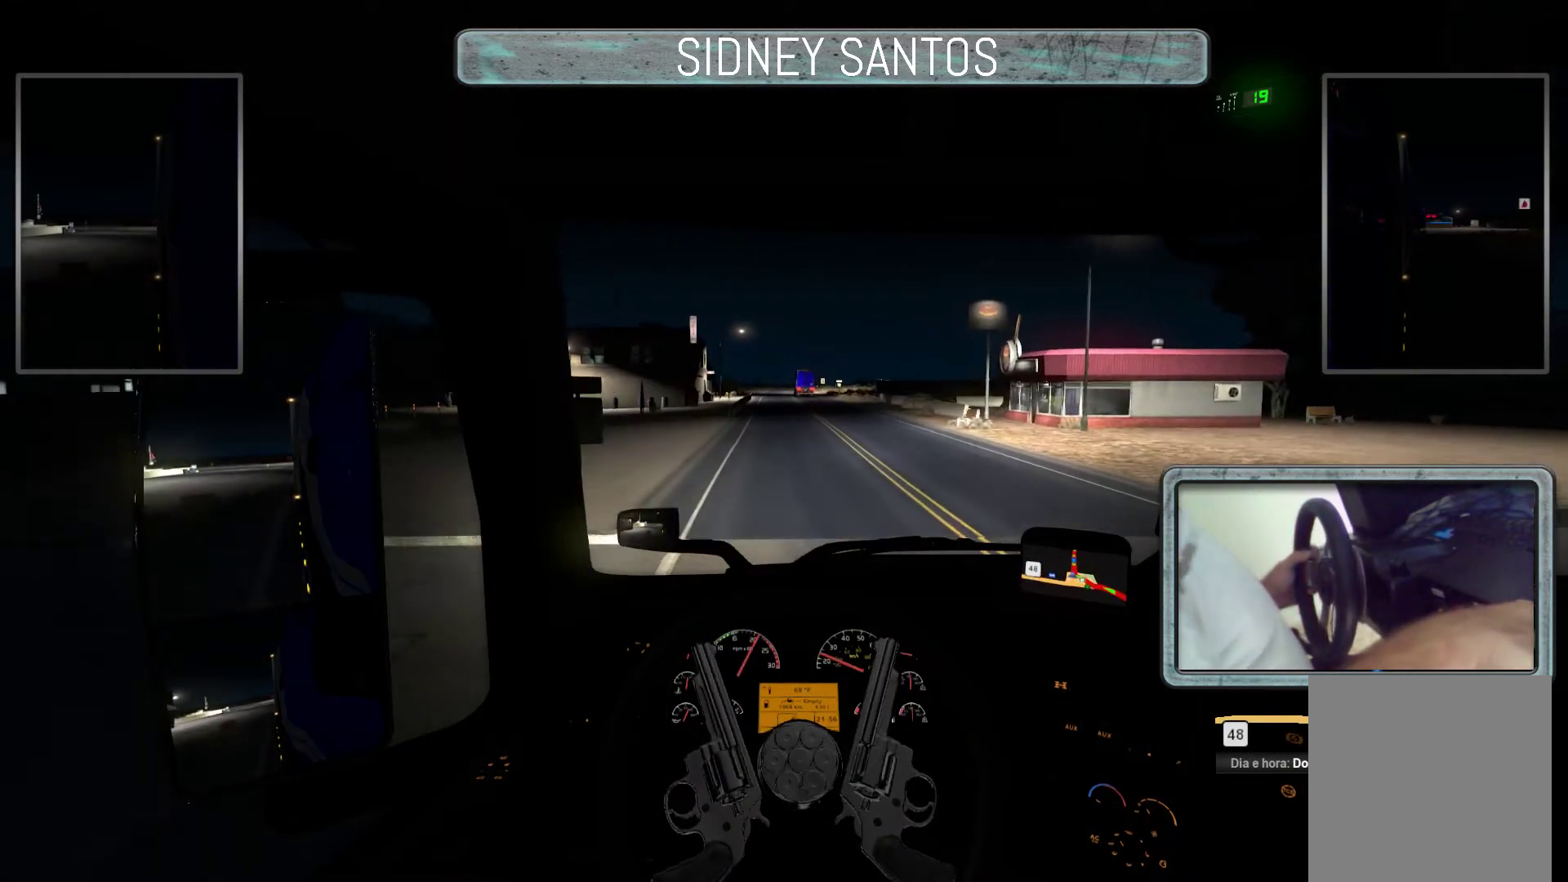
{"buttons": ["DPAD_DOWN"], "left_stick": "up", "events": [[167, "CROSS", "down"], [300, "CROSS", "up"]]}
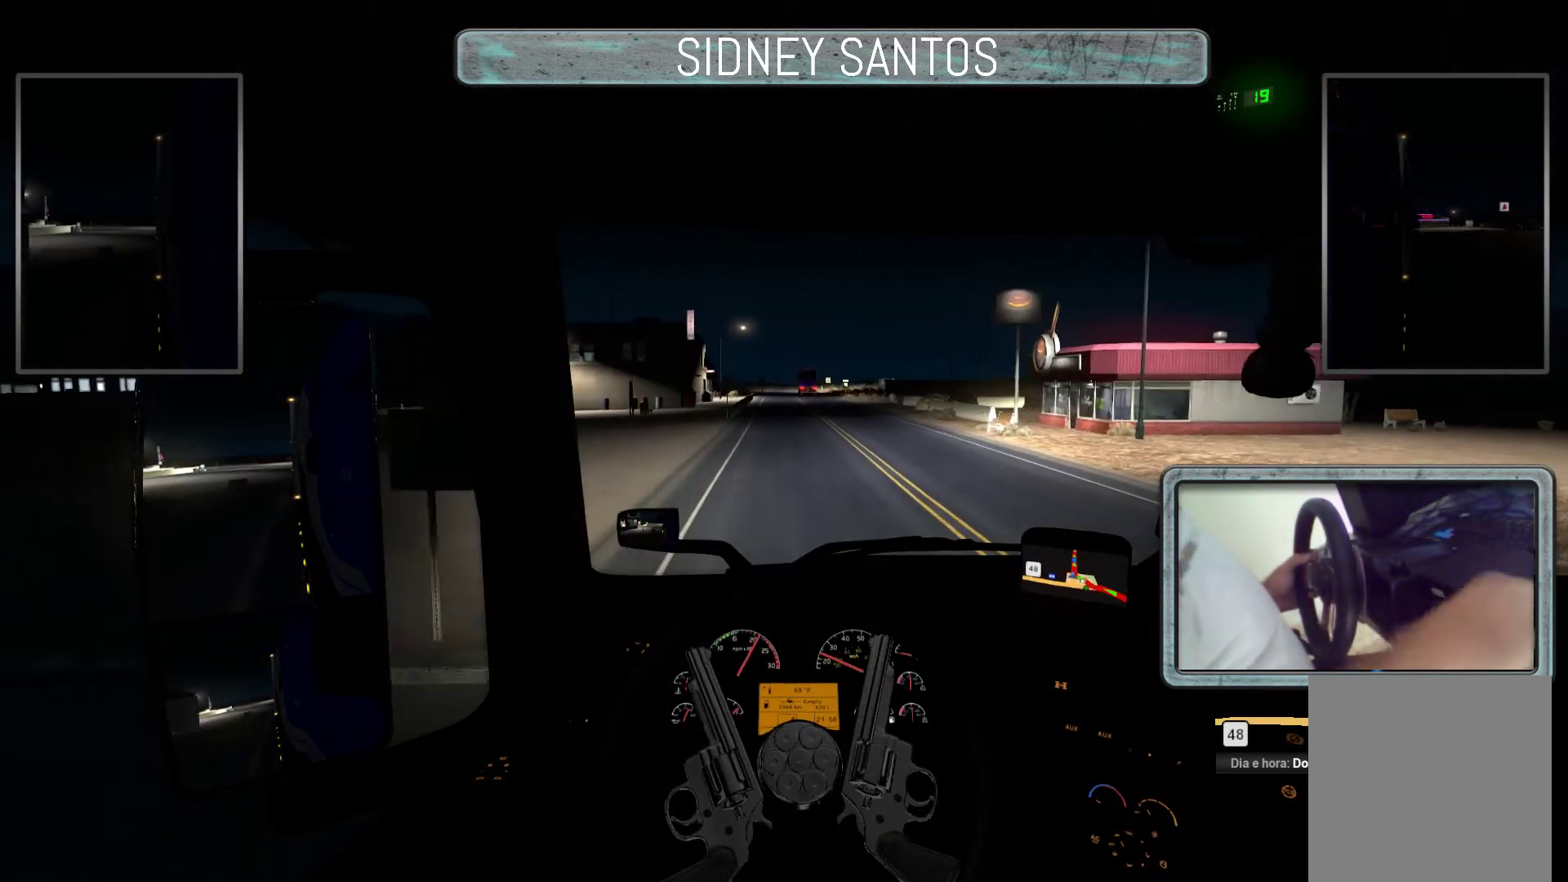
{"buttons": ["SELECT"], "left_stick": "center", "events": [[33, "left_stick", "center"], [200, "DPAD_DOWN", "up"], [467, "SELECT", "down"]]}
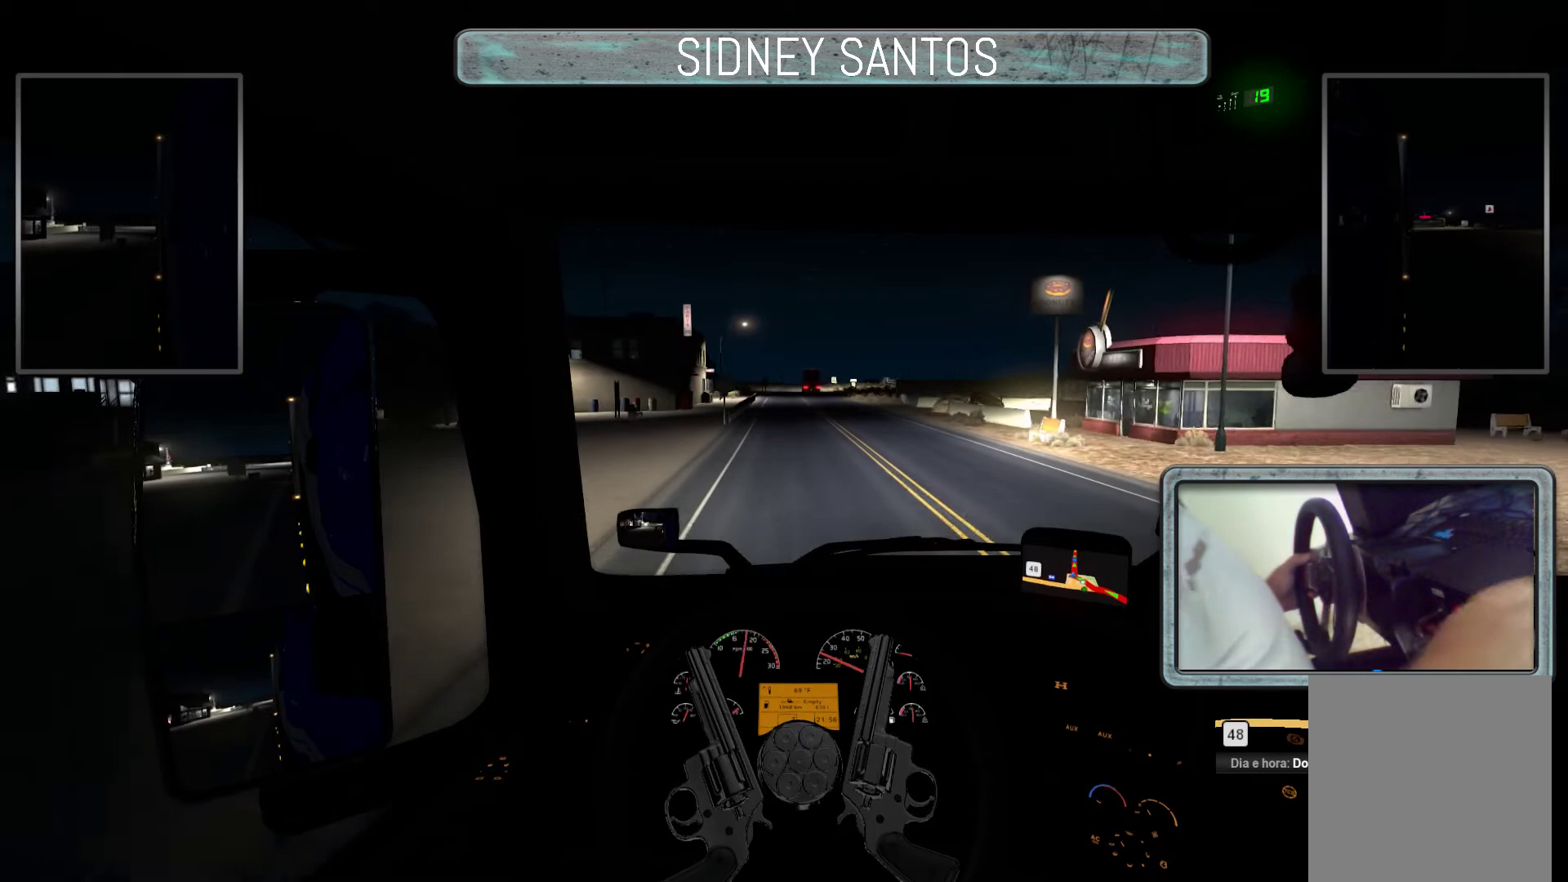
{"buttons": ["SELECT"], "left_stick": "up", "events": [[233, "left_stick", "up"]]}
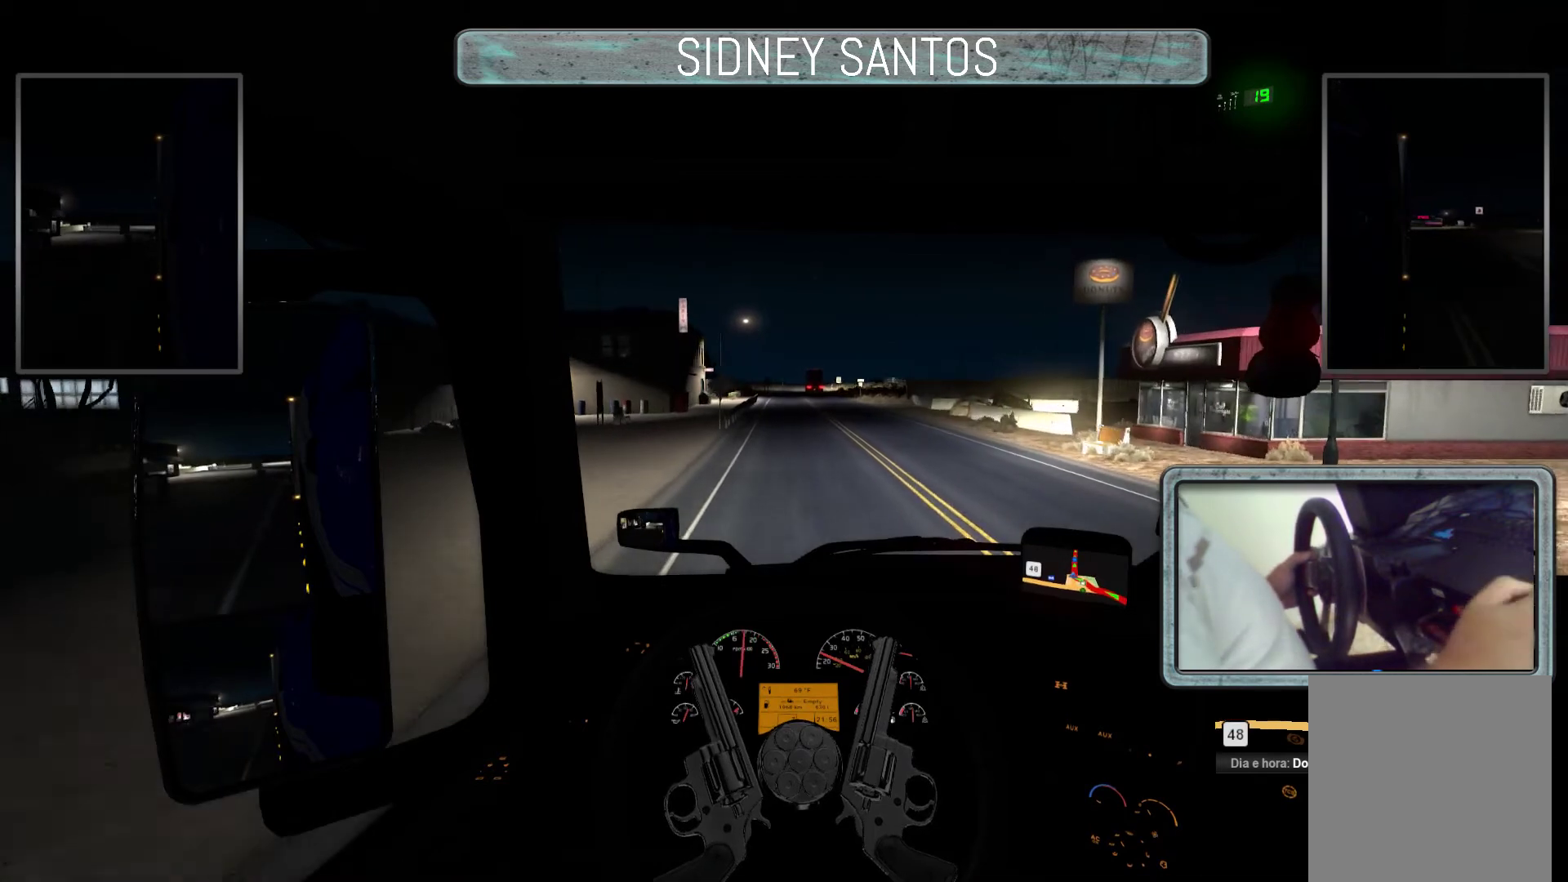
{"buttons": ["SELECT"], "left_stick": "up", "events": []}
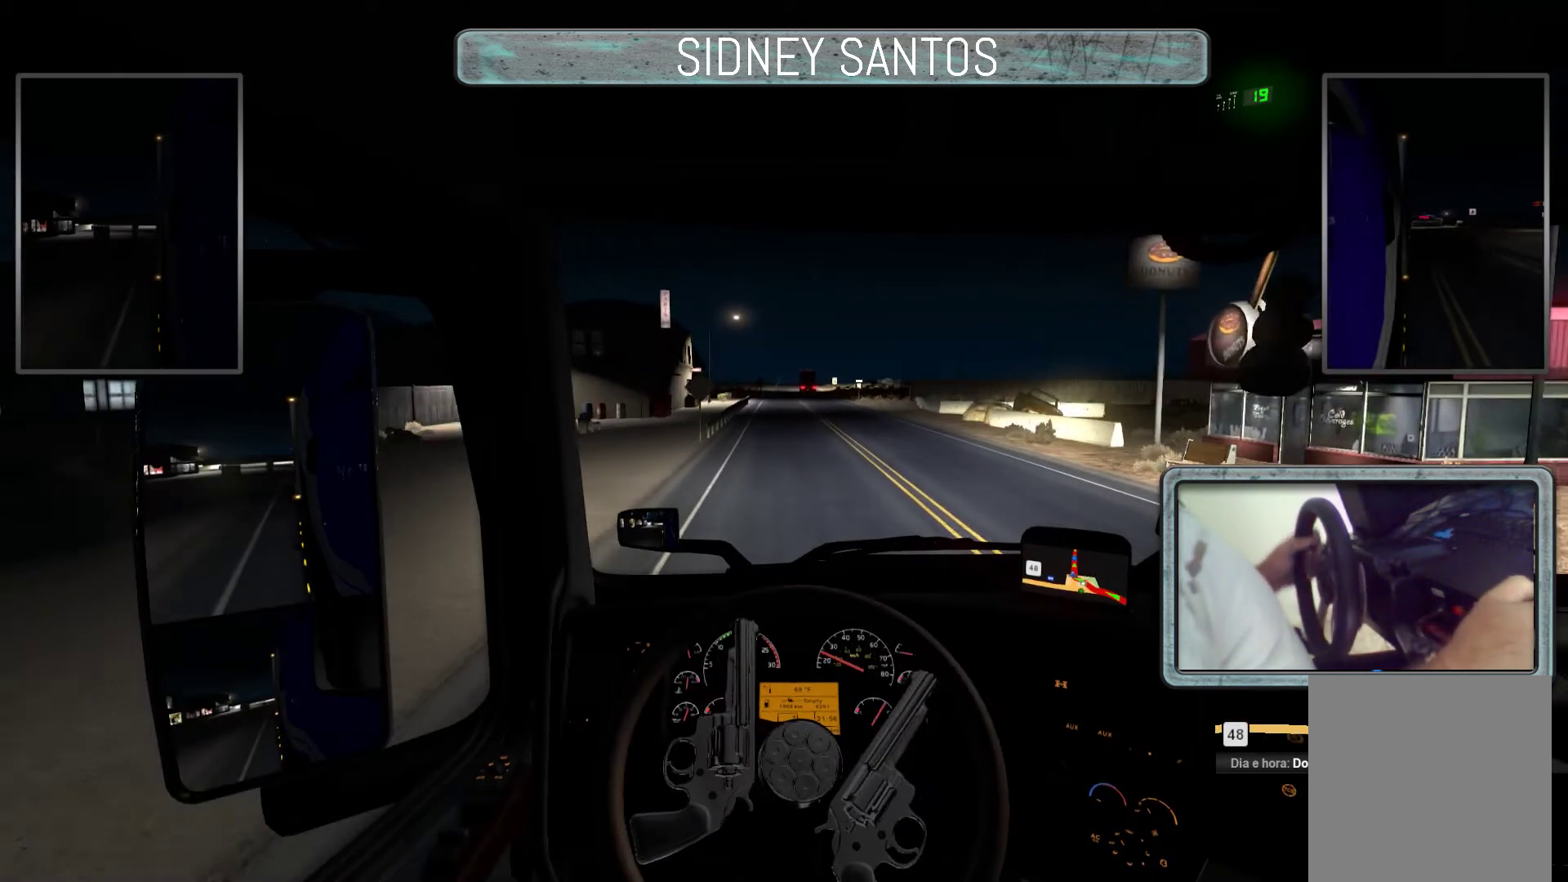
{"buttons": ["SELECT"], "left_stick": "up", "events": []}
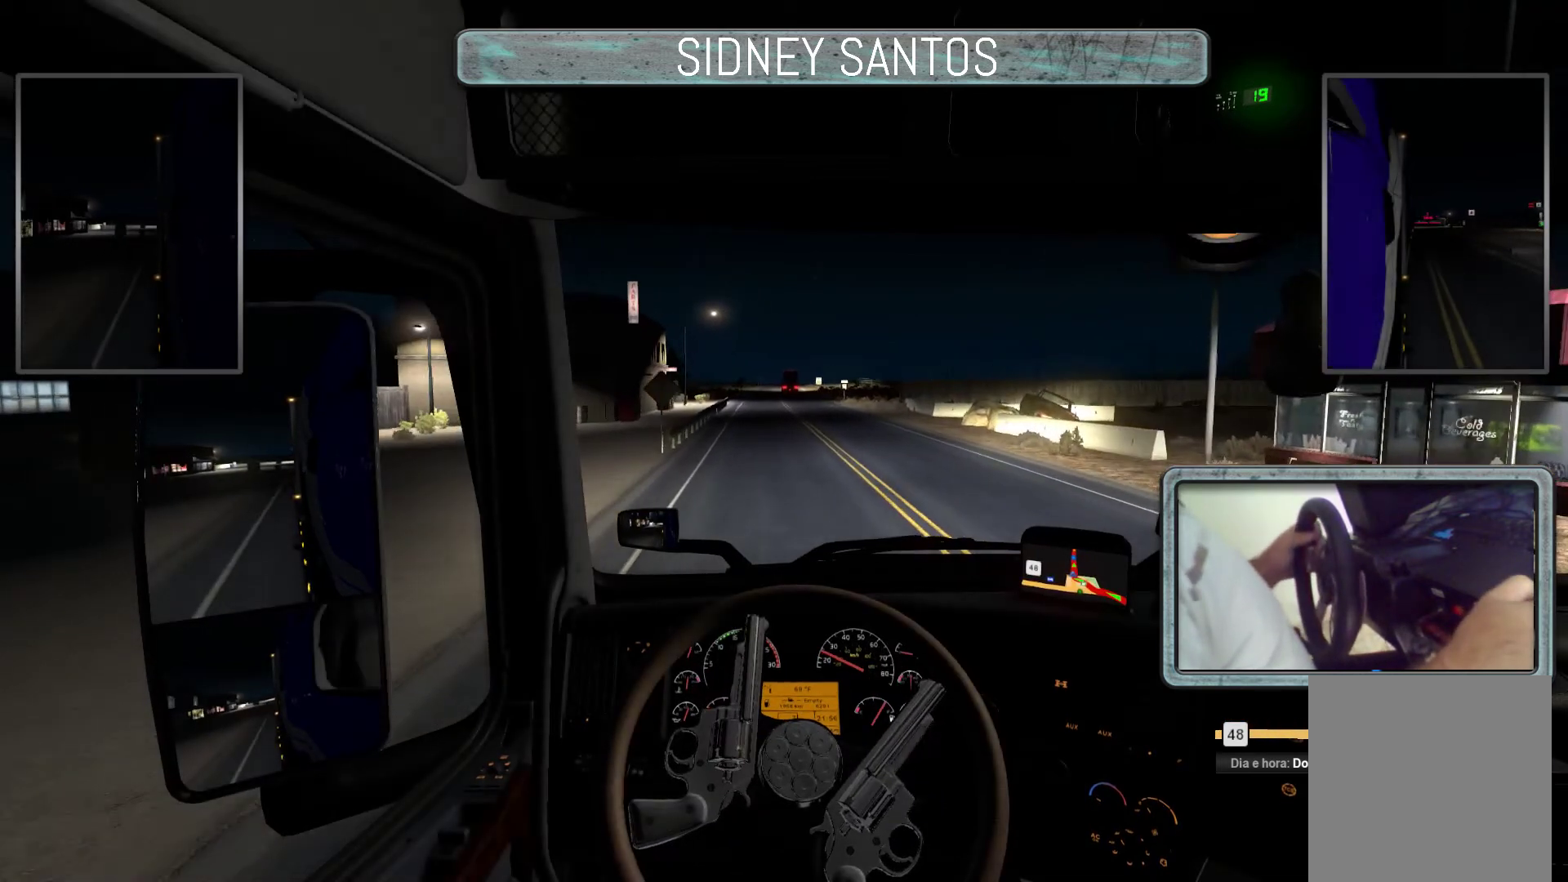
{"buttons": ["SELECT"], "left_stick": "up", "events": []}
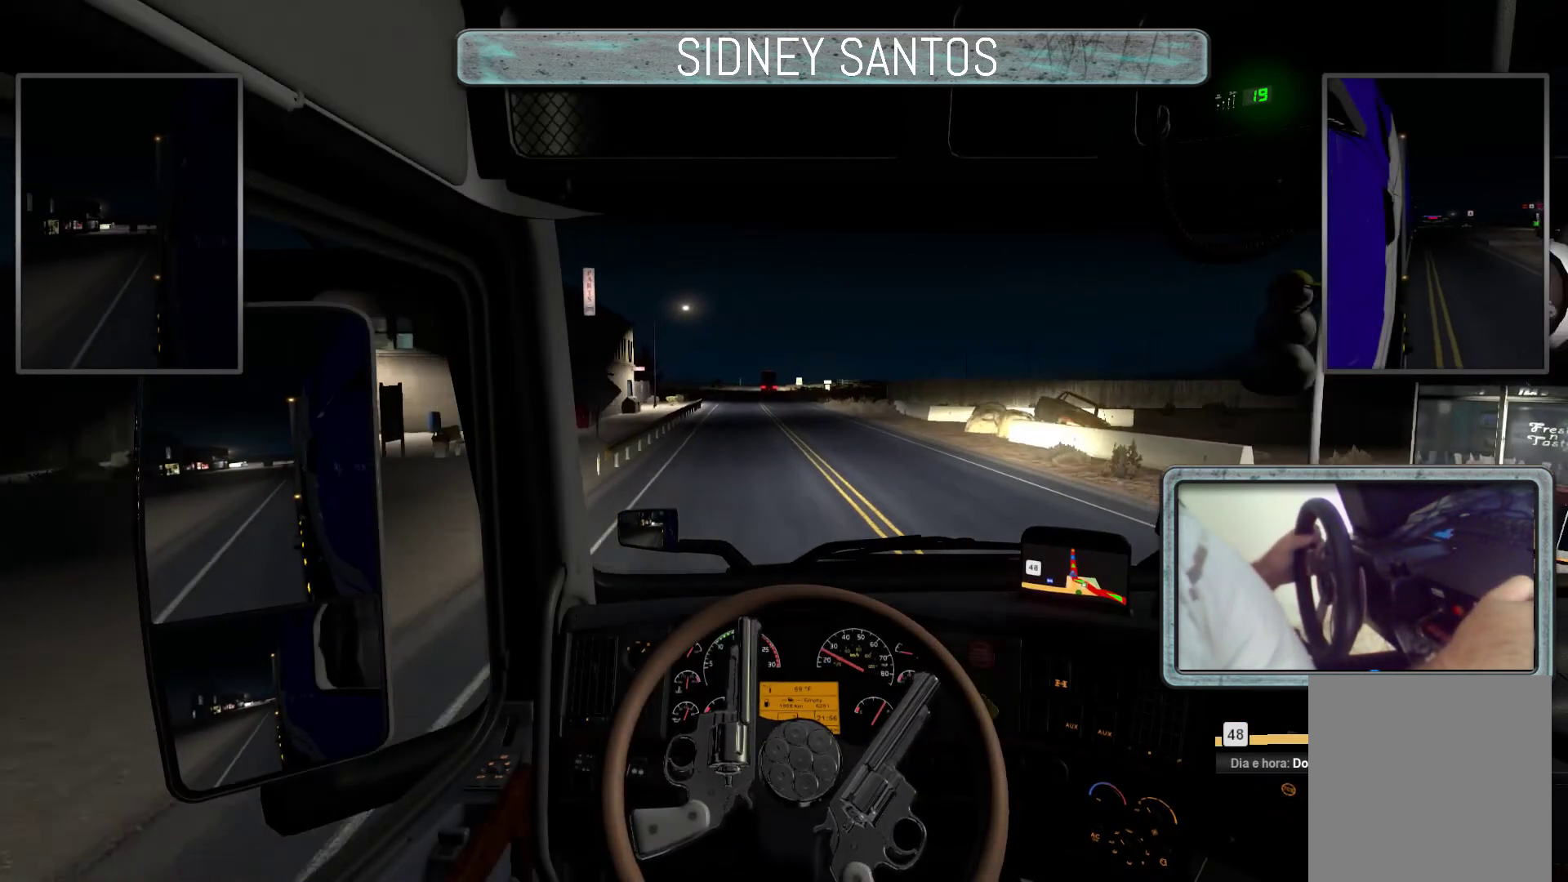
{"buttons": ["SELECT"], "left_stick": "up", "events": []}
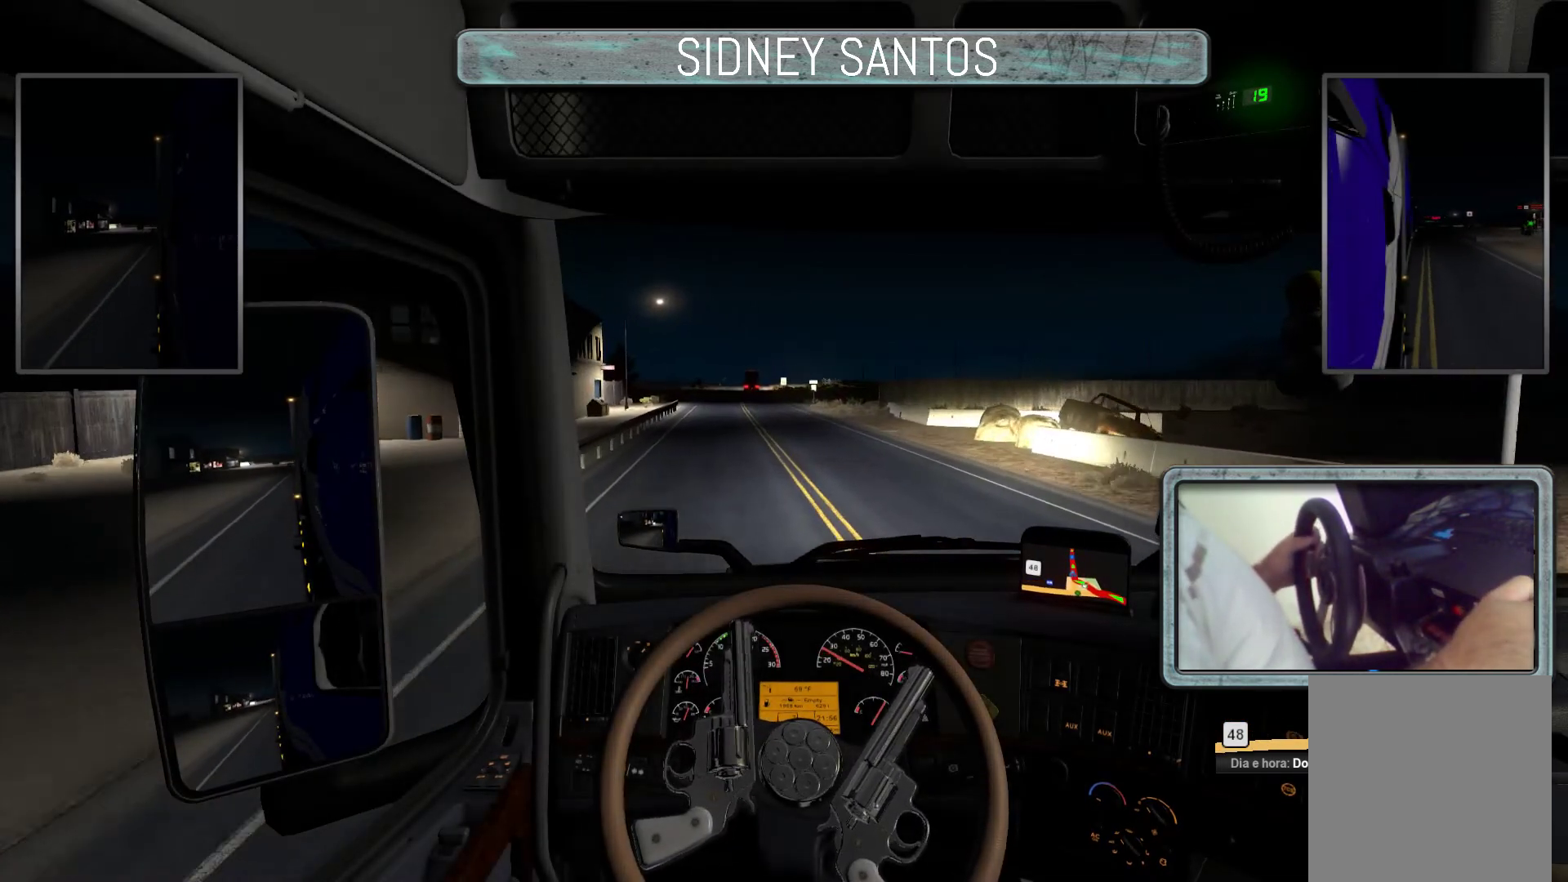
{"buttons": ["SELECT"], "left_stick": "up", "events": []}
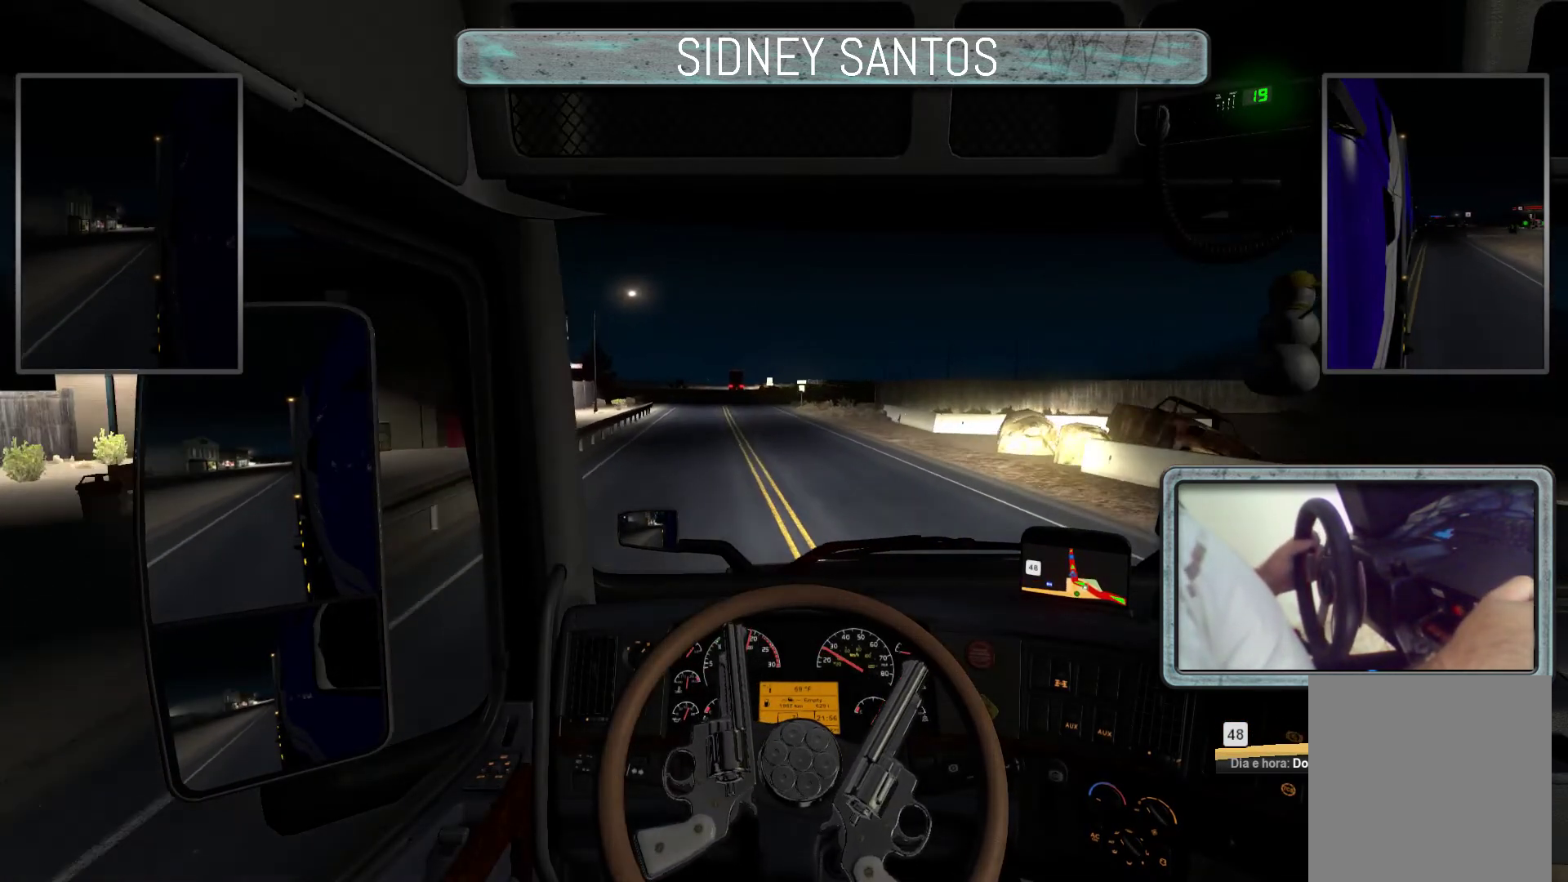
{"buttons": ["SELECT"], "left_stick": "up", "events": []}
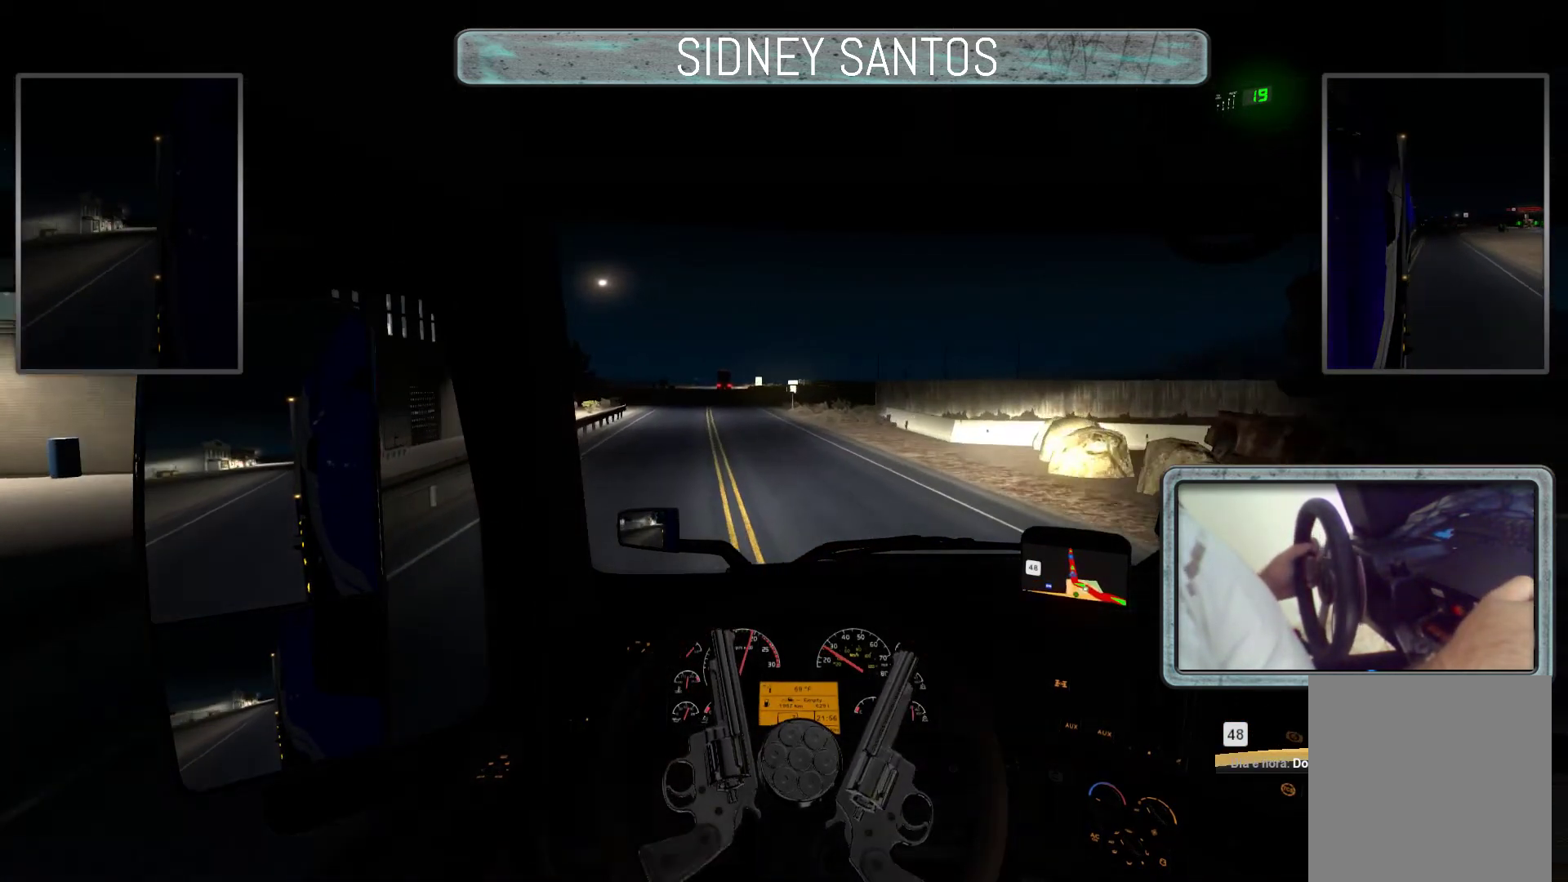
{"buttons": ["SELECT"], "left_stick": "up", "events": []}
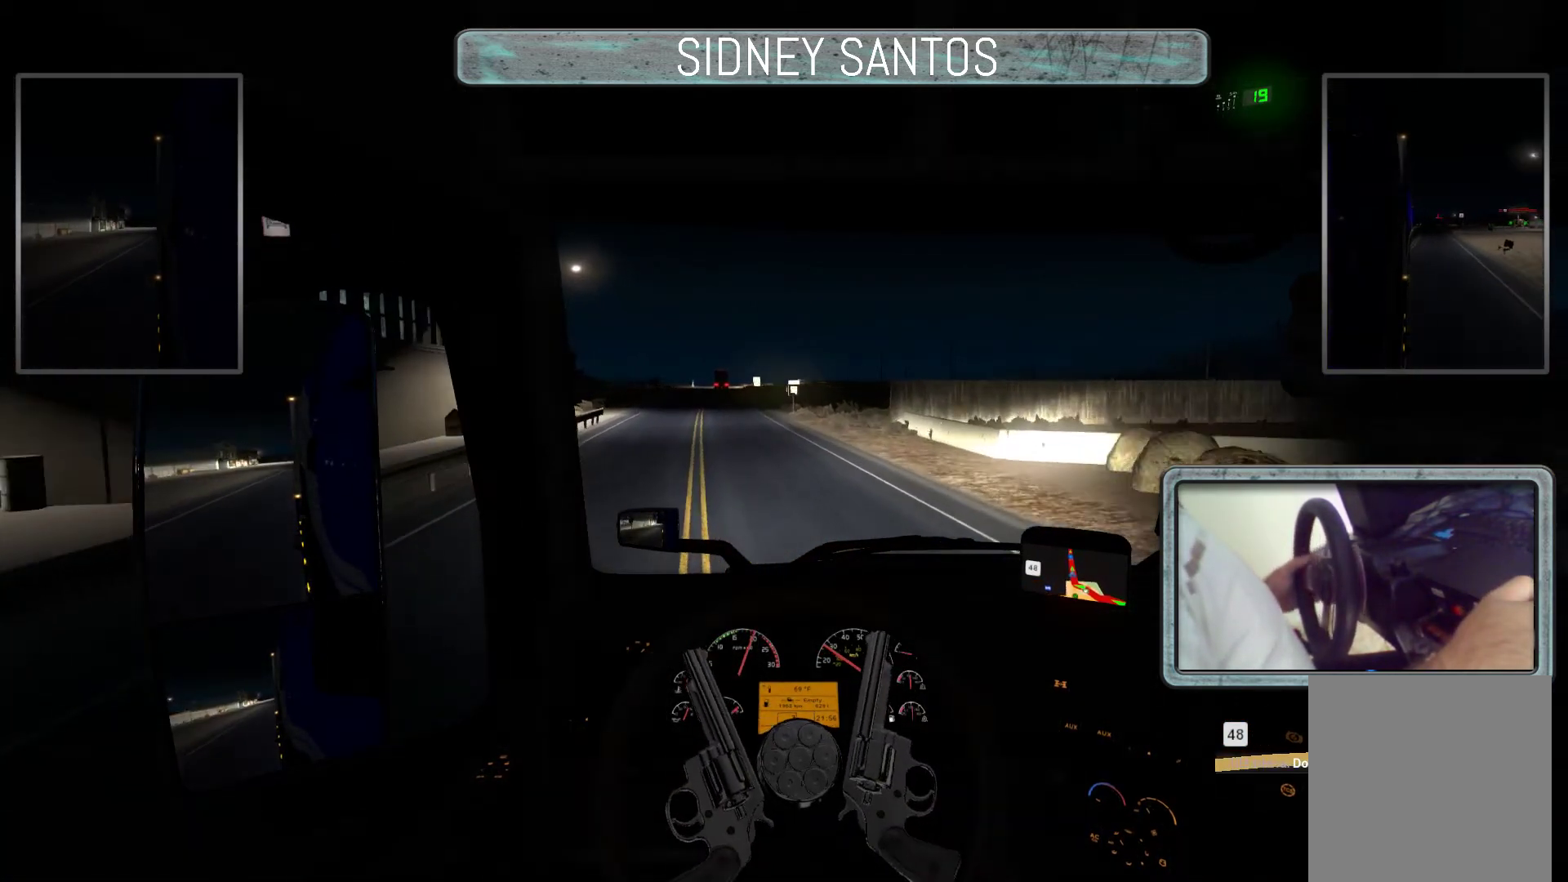
{"buttons": ["SELECT"], "left_stick": "up", "events": []}
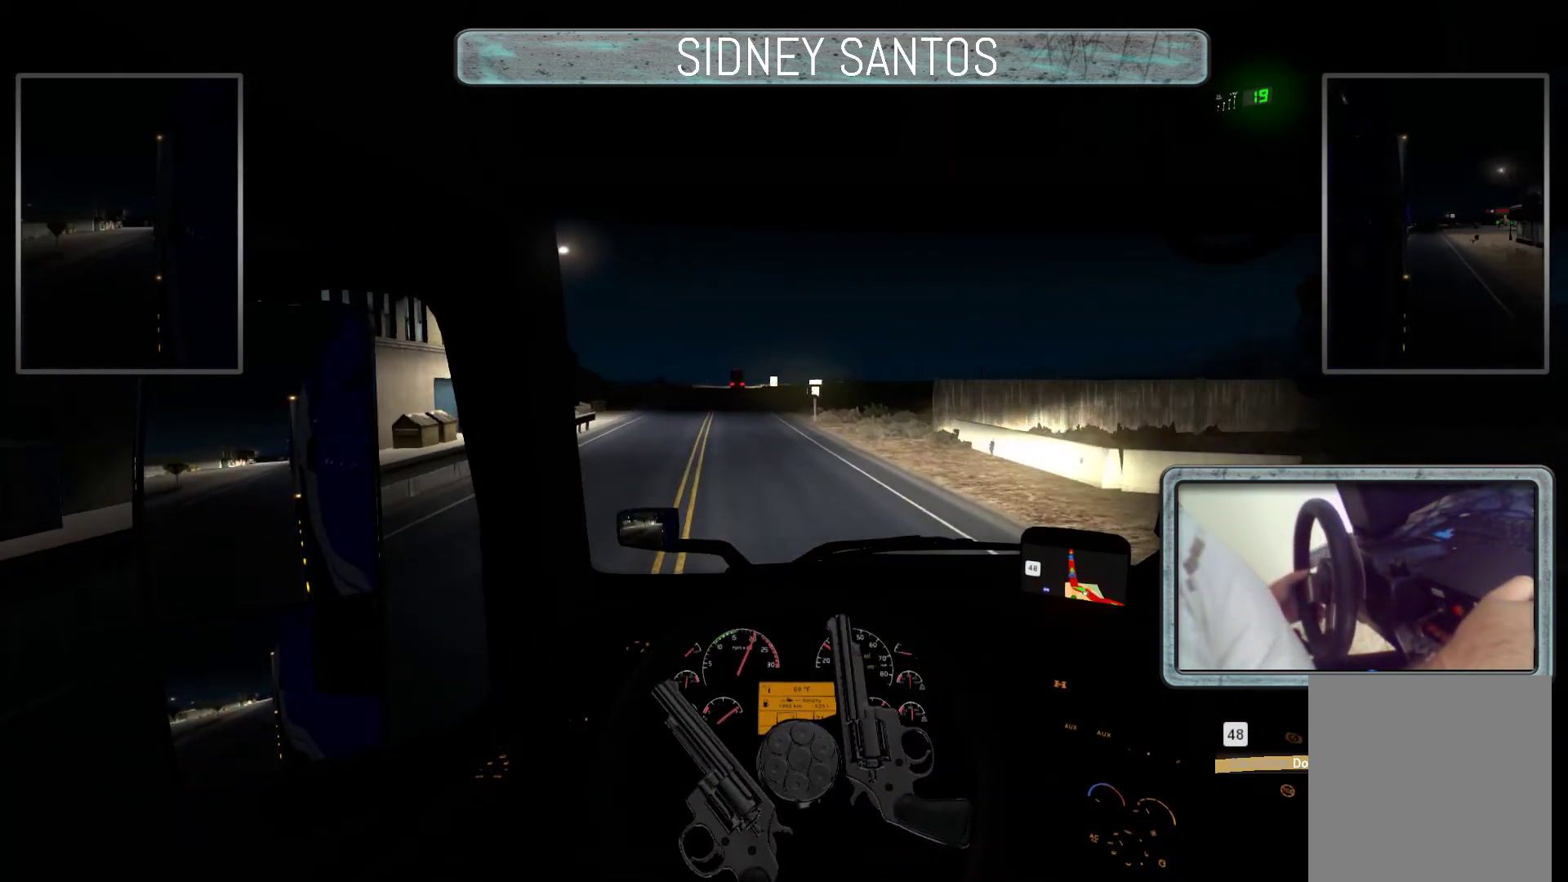
{"buttons": ["SELECT"], "left_stick": "up", "events": []}